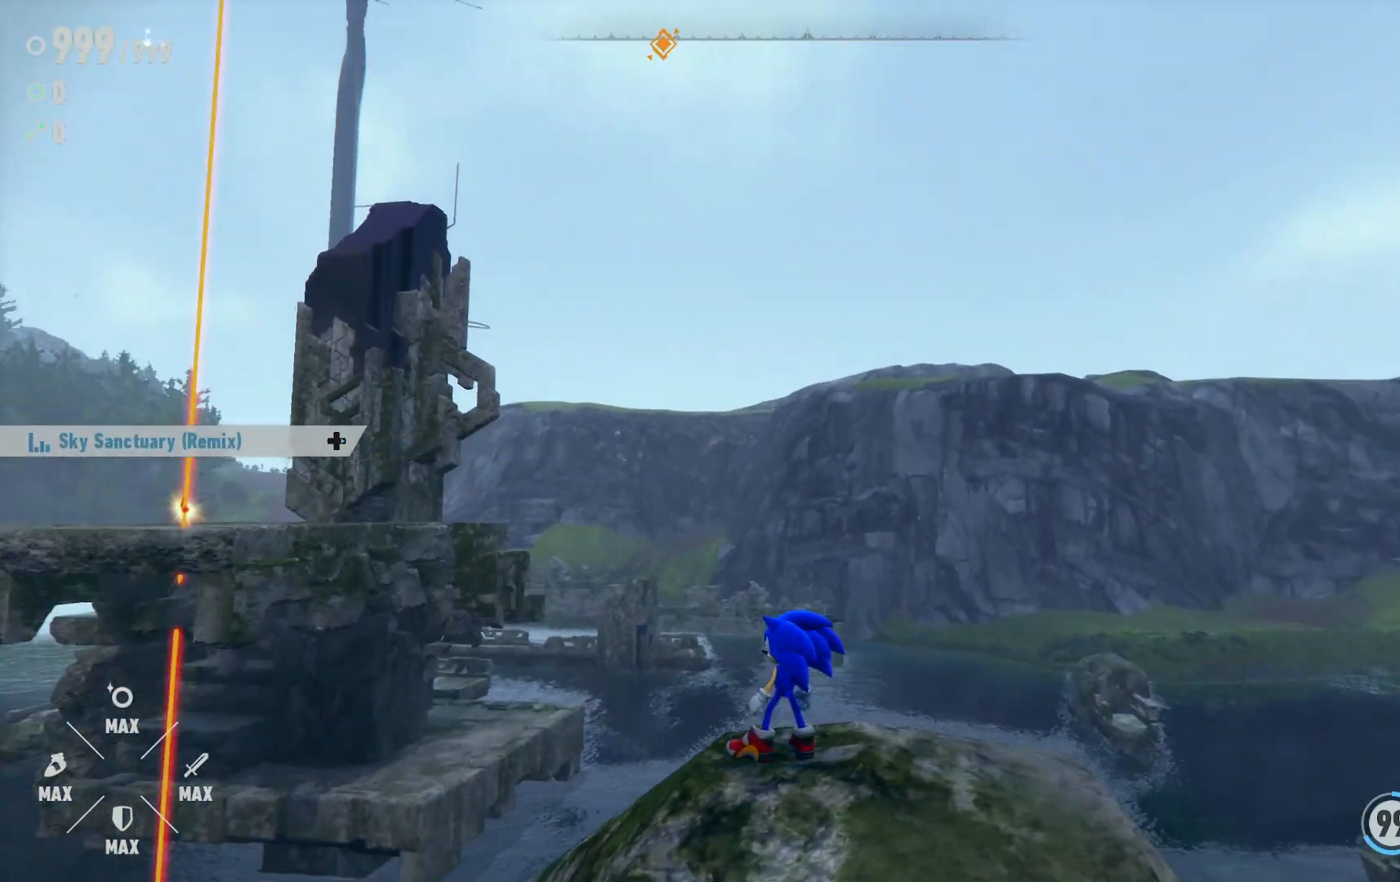
Gameplay with a controller (Xbox layout); each line is a JSON object with the inputs held at the frame after it (dt_ms = milliseconds from this image to that frame). "events" lists button and stick changes between this image and that frame as [ms after this image, input, new state], when the widget could be followed in between. Not read: L3 R3.
{"dt_ms": 500, "buttons": [], "left_stick": "center", "right_stick": "left", "events": []}
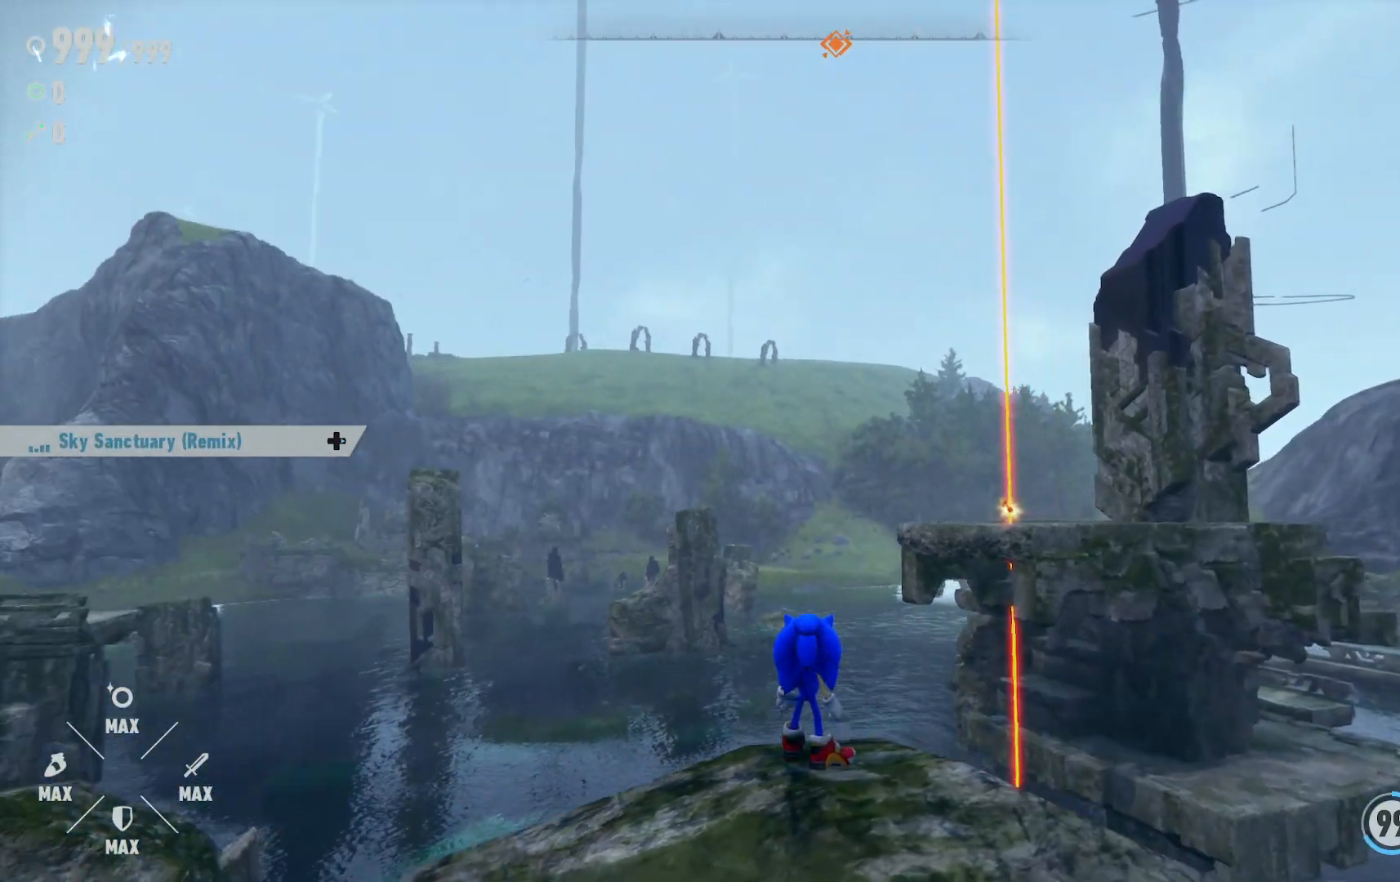
{"dt_ms": 500, "buttons": [], "left_stick": "center", "right_stick": "left", "events": []}
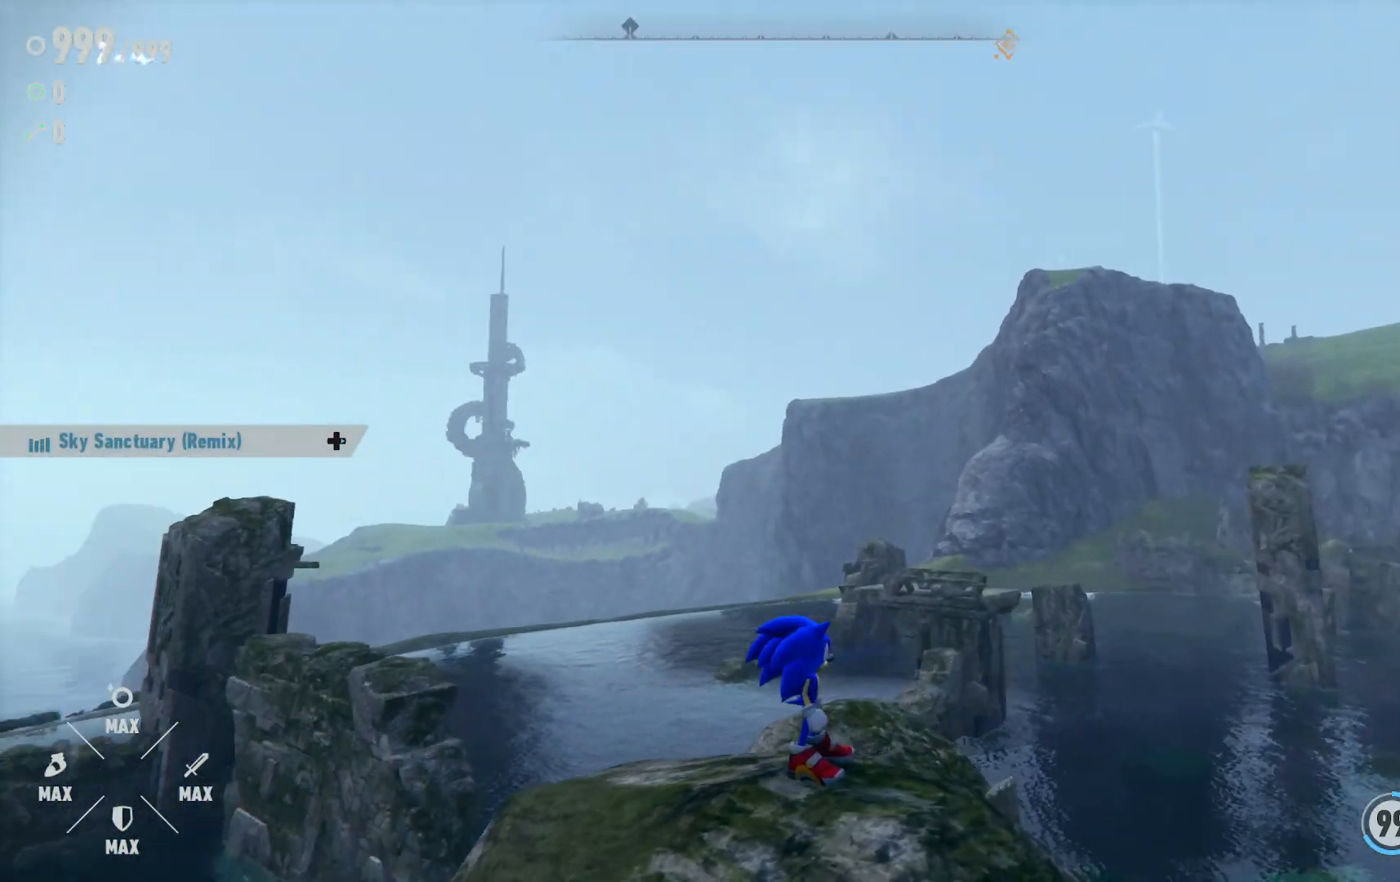
{"dt_ms": 500, "buttons": [], "left_stick": "center", "right_stick": "left", "events": []}
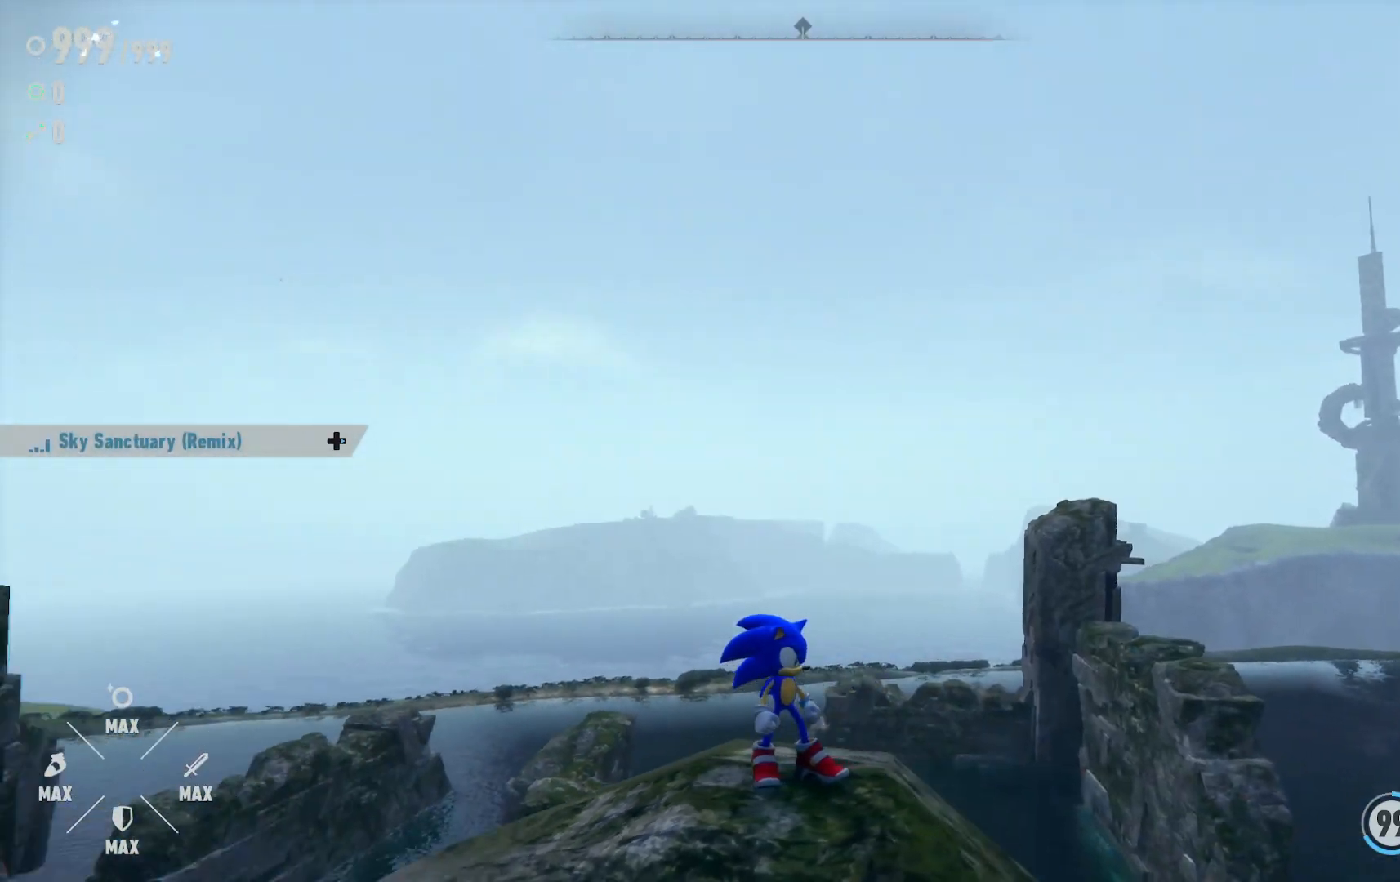
{"dt_ms": 500, "buttons": [], "left_stick": "center", "right_stick": "left", "events": []}
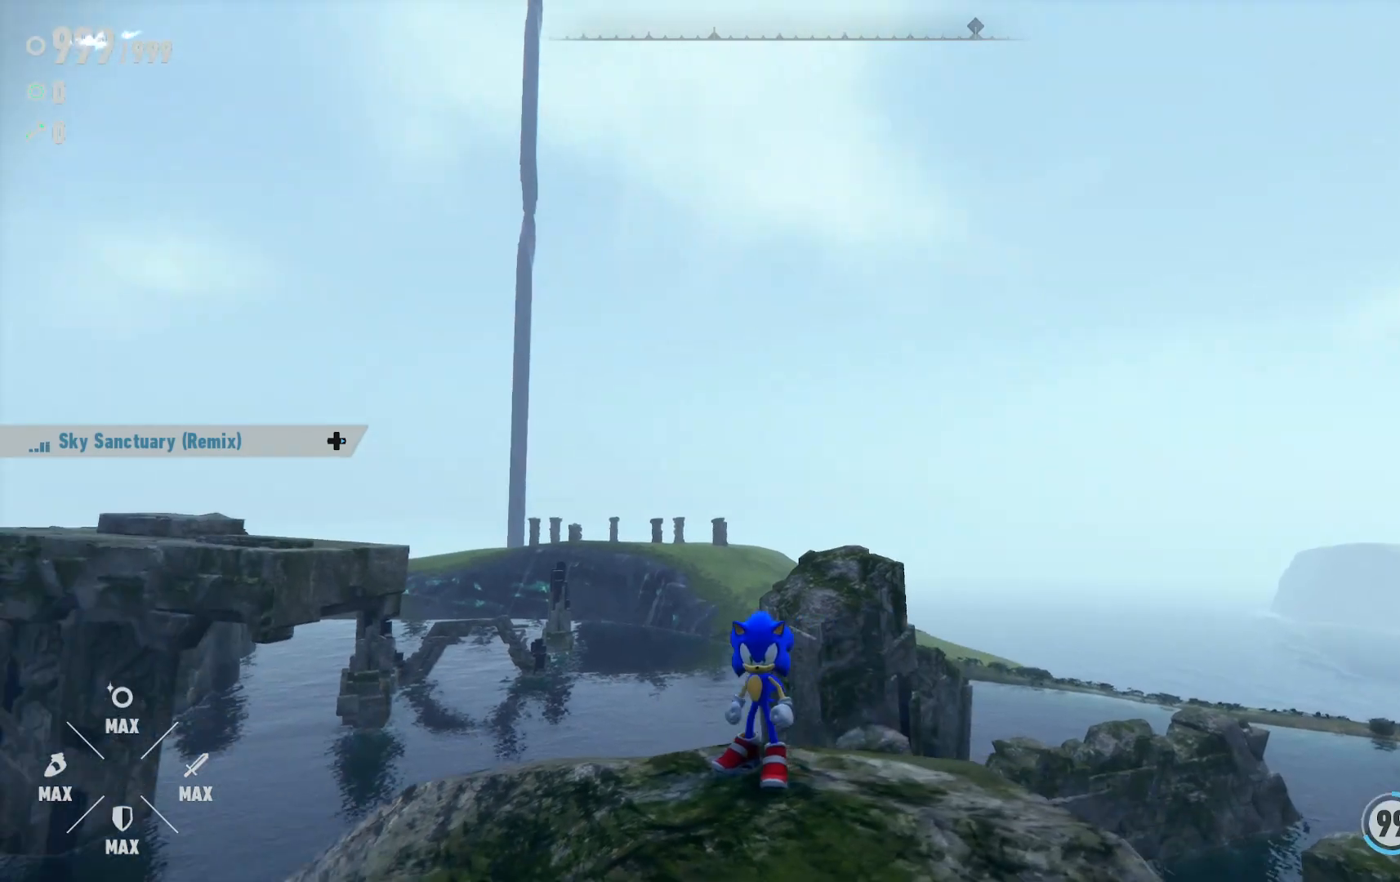
{"dt_ms": 500, "buttons": [], "left_stick": "center", "right_stick": "left", "events": []}
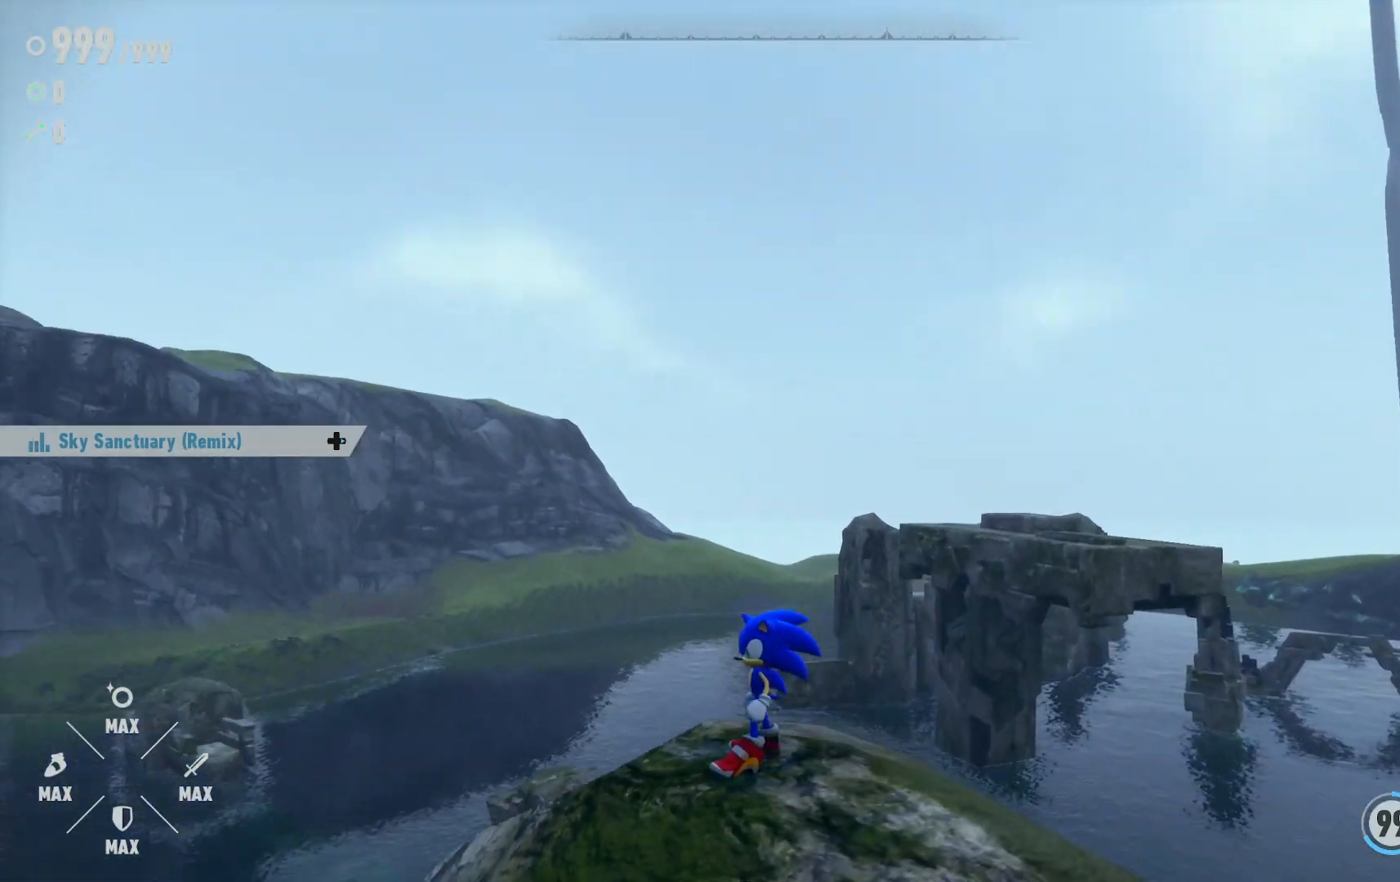
{"dt_ms": 500, "buttons": [], "left_stick": "center", "right_stick": "left", "events": []}
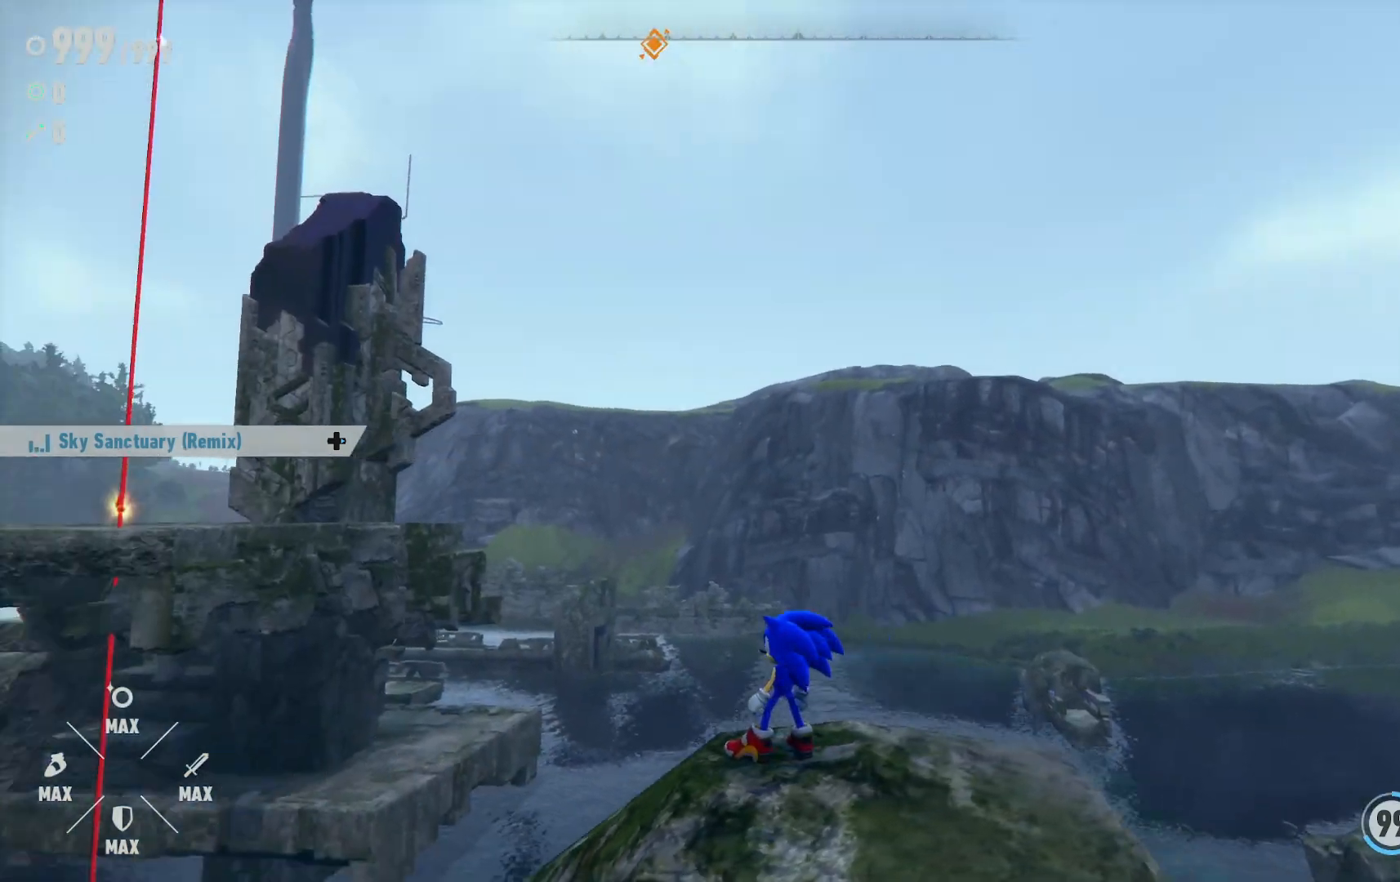
{"dt_ms": 500, "buttons": [], "left_stick": "center", "right_stick": "left", "events": []}
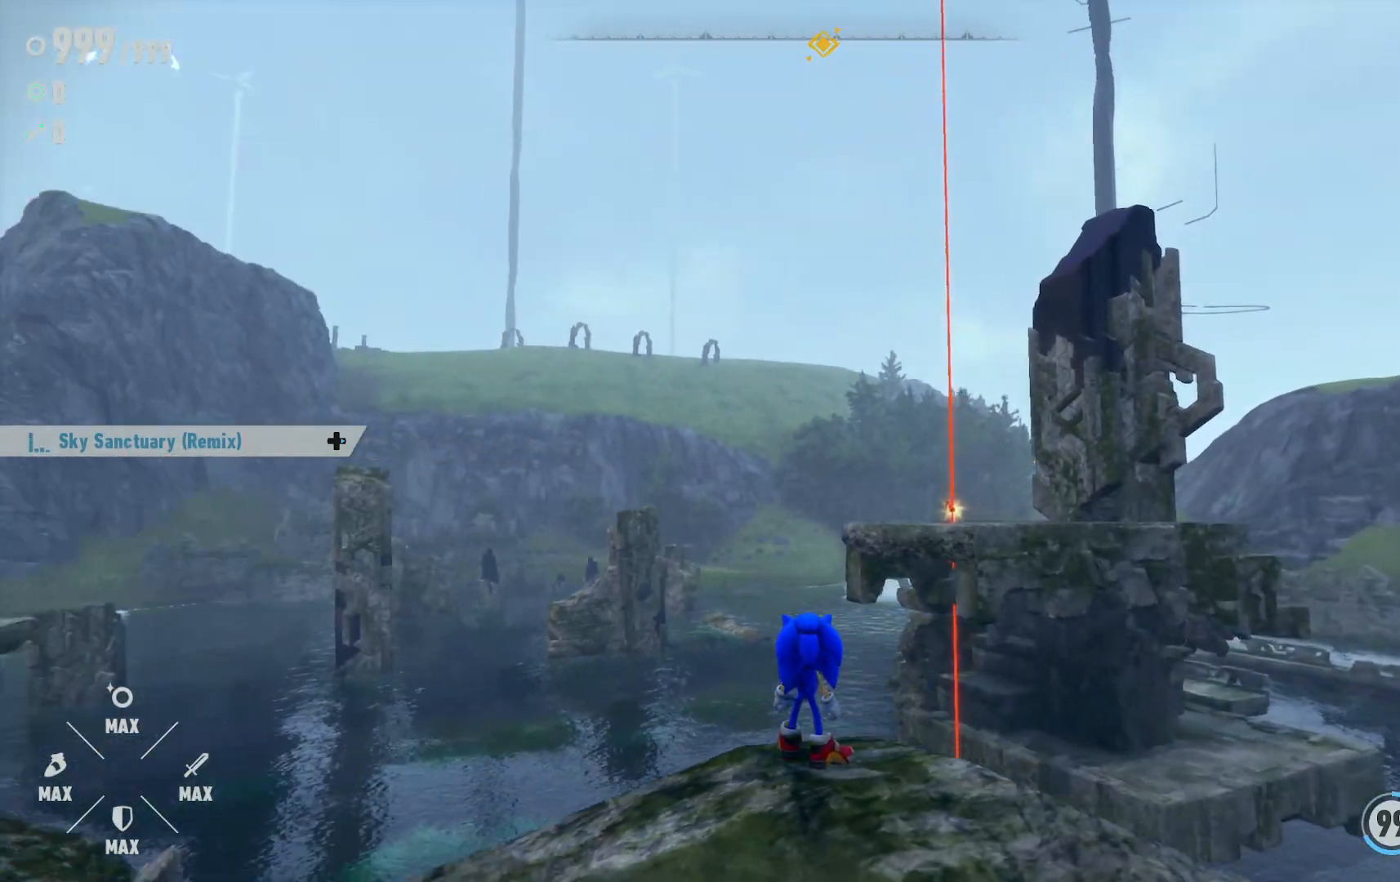
{"dt_ms": 500, "buttons": [], "left_stick": "center", "right_stick": "right", "events": [[233, "right_stick", "center"], [467, "right_stick", "right"]]}
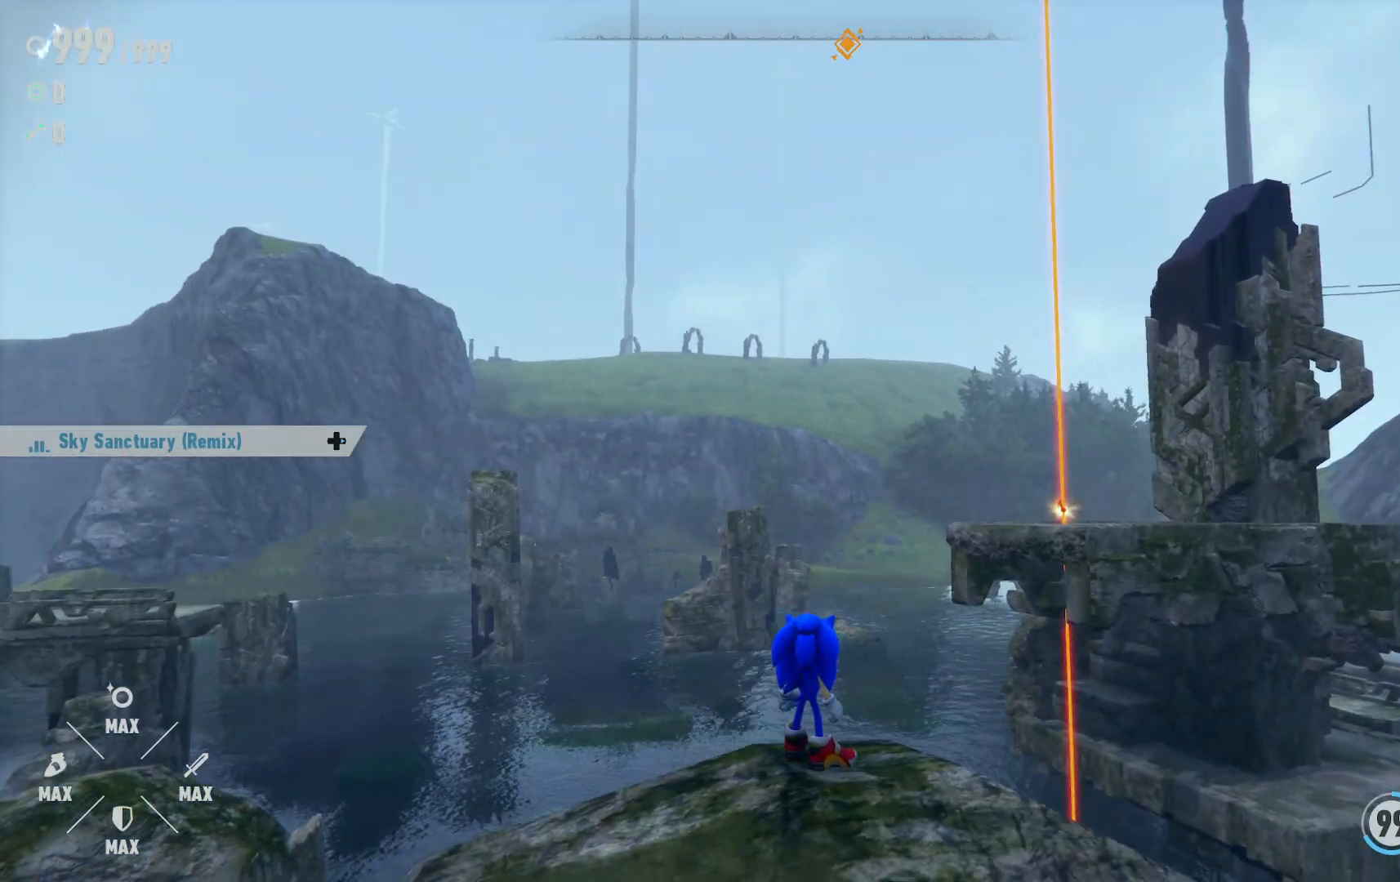
{"dt_ms": 500, "buttons": [], "left_stick": "center", "right_stick": "right", "events": []}
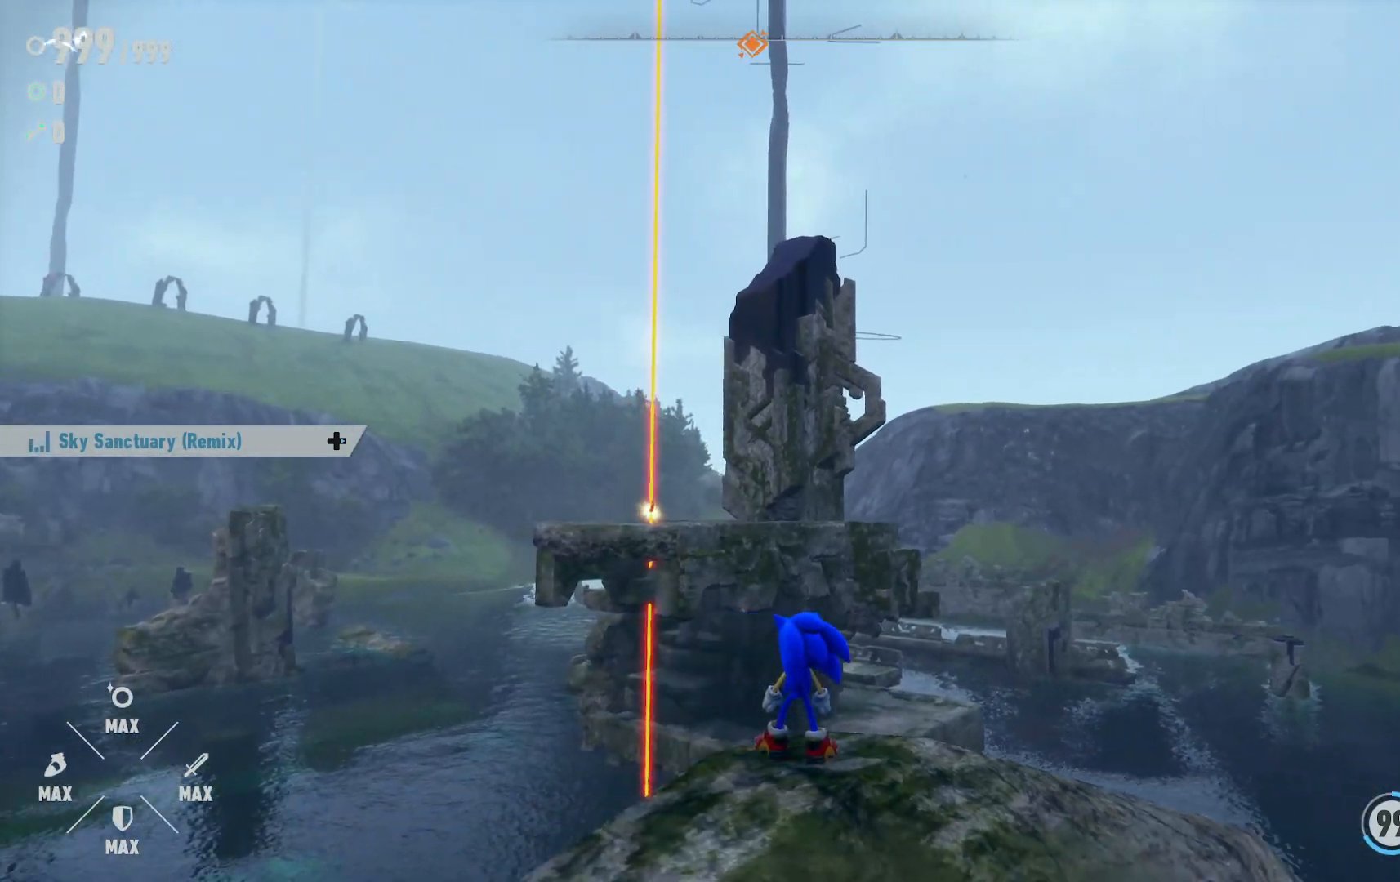
{"dt_ms": 500, "buttons": [], "left_stick": "center", "right_stick": "center", "events": [[183, "right_stick", "center"]]}
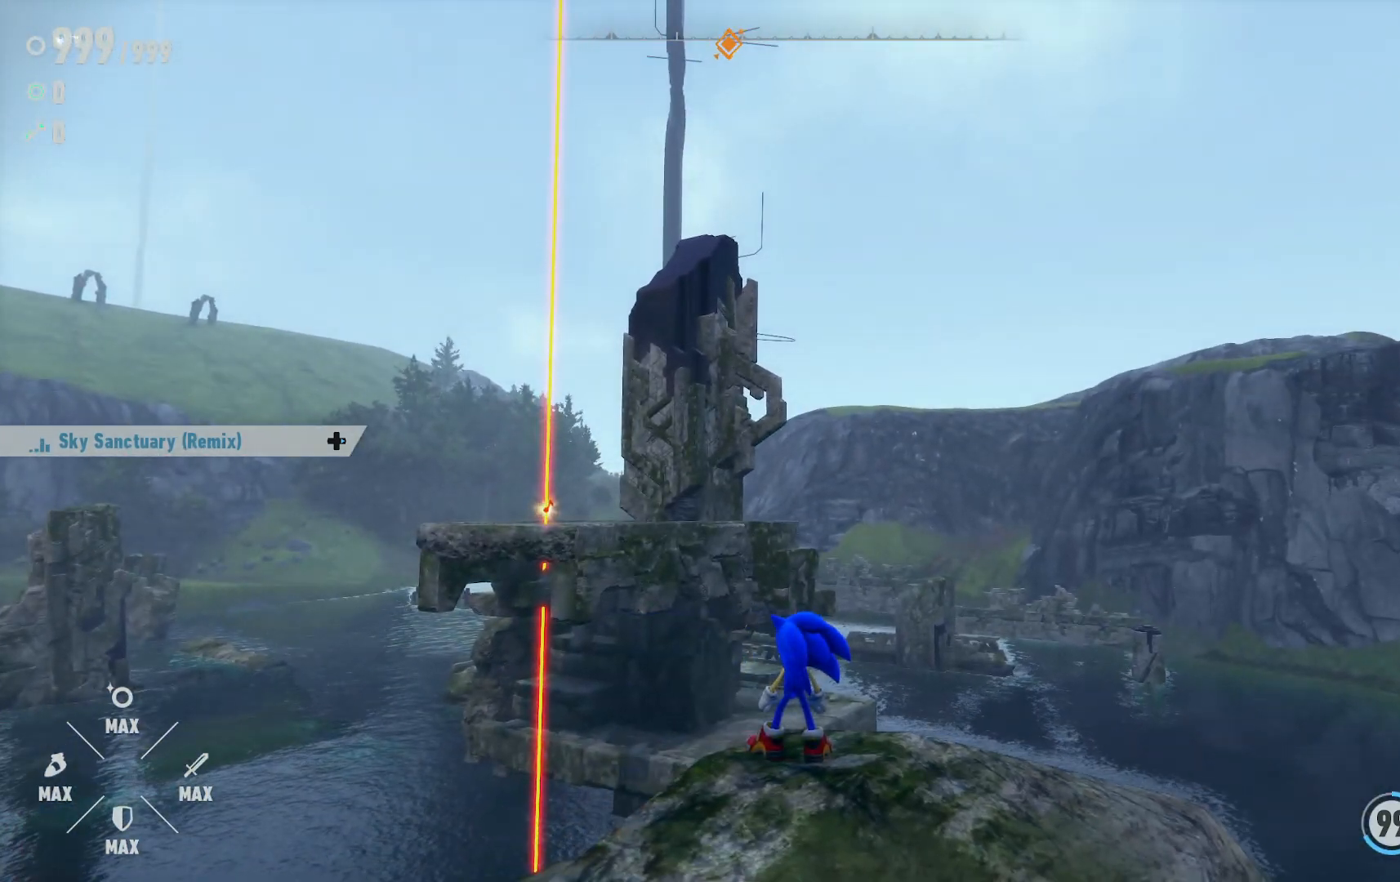
{"dt_ms": 500, "buttons": [], "left_stick": "right", "right_stick": "center", "events": [[217, "right_stick", "down"], [400, "right_stick", "center"], [450, "left_stick", "right"]]}
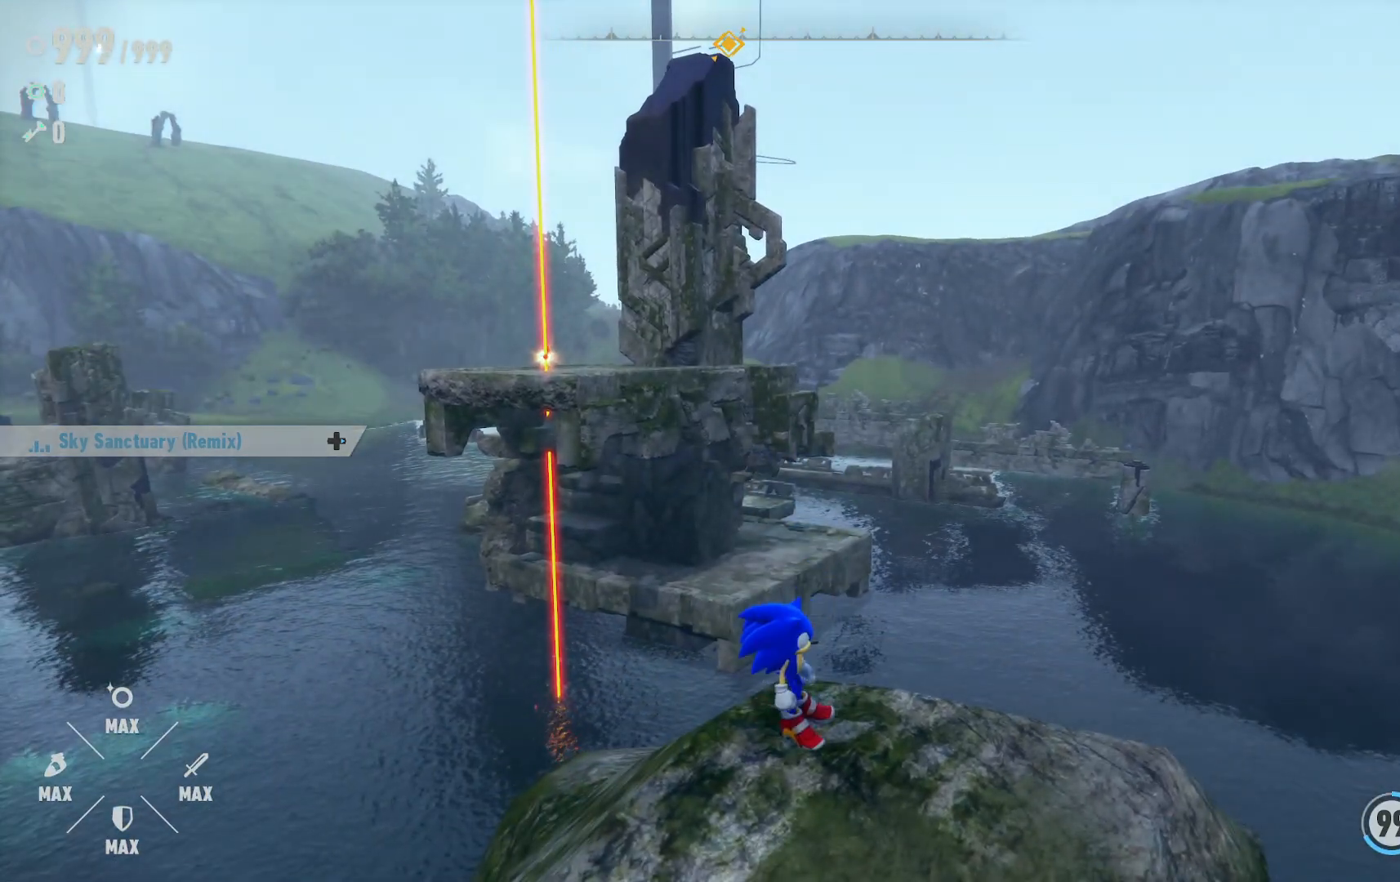
{"dt_ms": 500, "buttons": [], "left_stick": "center", "right_stick": "center", "events": [[233, "right_stick", "up-left"], [267, "left_stick", "center"], [400, "right_stick", "center"]]}
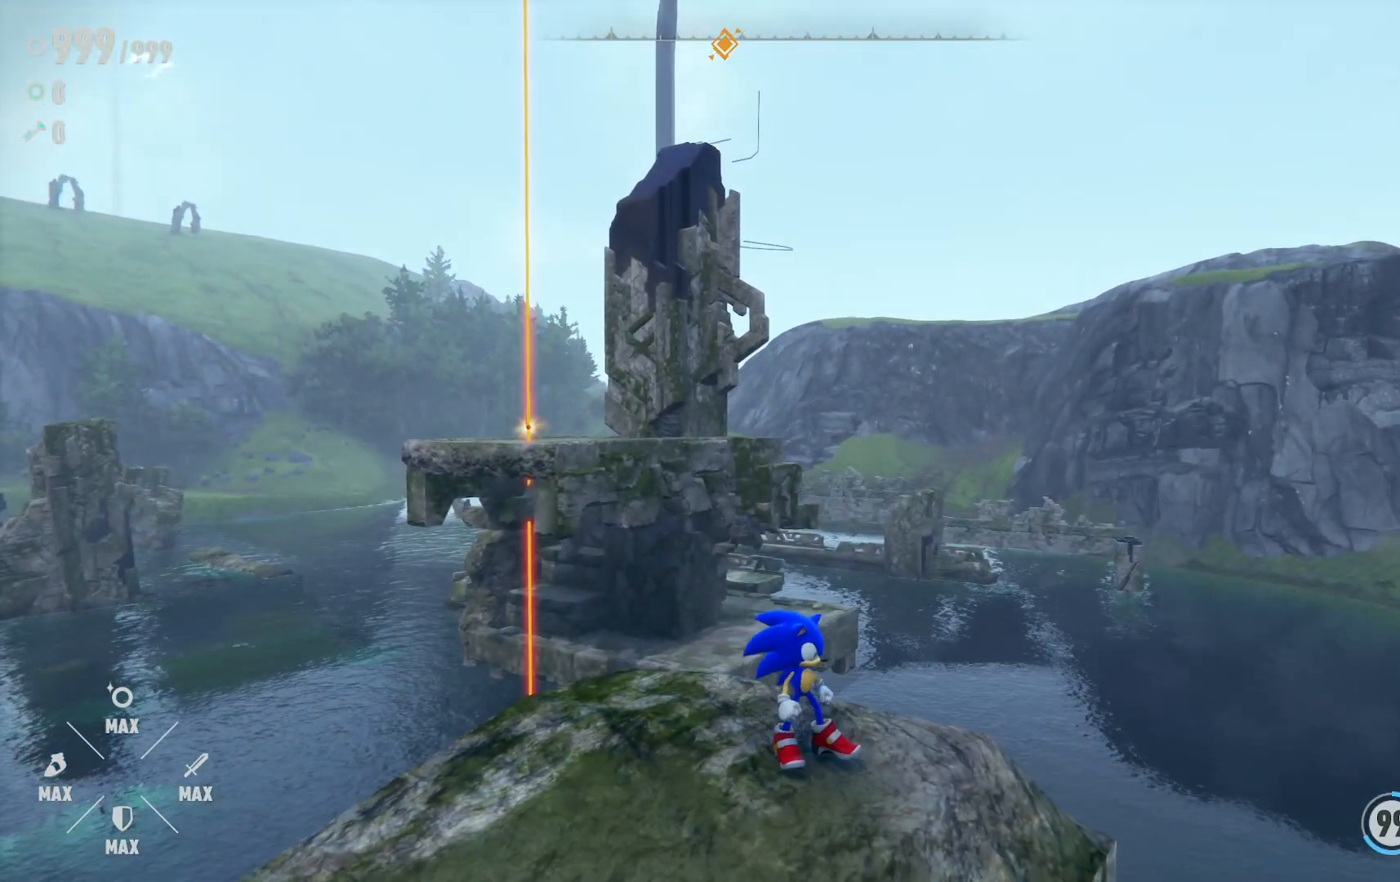
{"dt_ms": 500, "buttons": [], "left_stick": "center", "right_stick": "center", "events": [[50, "left_stick", "left"], [83, "right_stick", "down"], [133, "left_stick", "down-left"], [133, "right_stick", "down-left"], [250, "right_stick", "center"], [317, "left_stick", "center"]]}
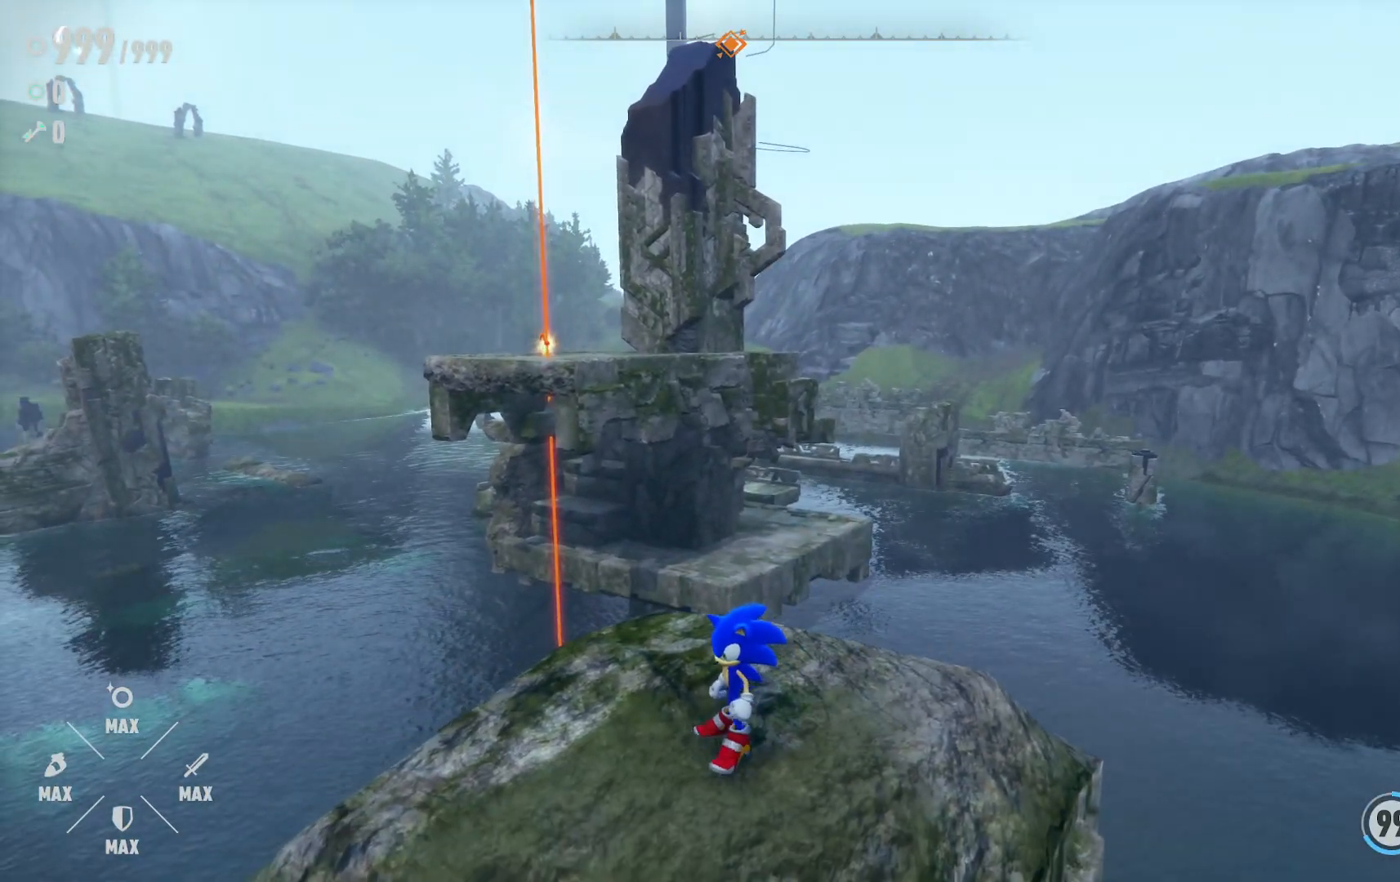
{"dt_ms": 500, "buttons": [], "left_stick": "center", "right_stick": "down-left", "events": [[33, "right_stick", "up"], [100, "right_stick", "up-left"], [283, "right_stick", "left"], [433, "right_stick", "down-left"]]}
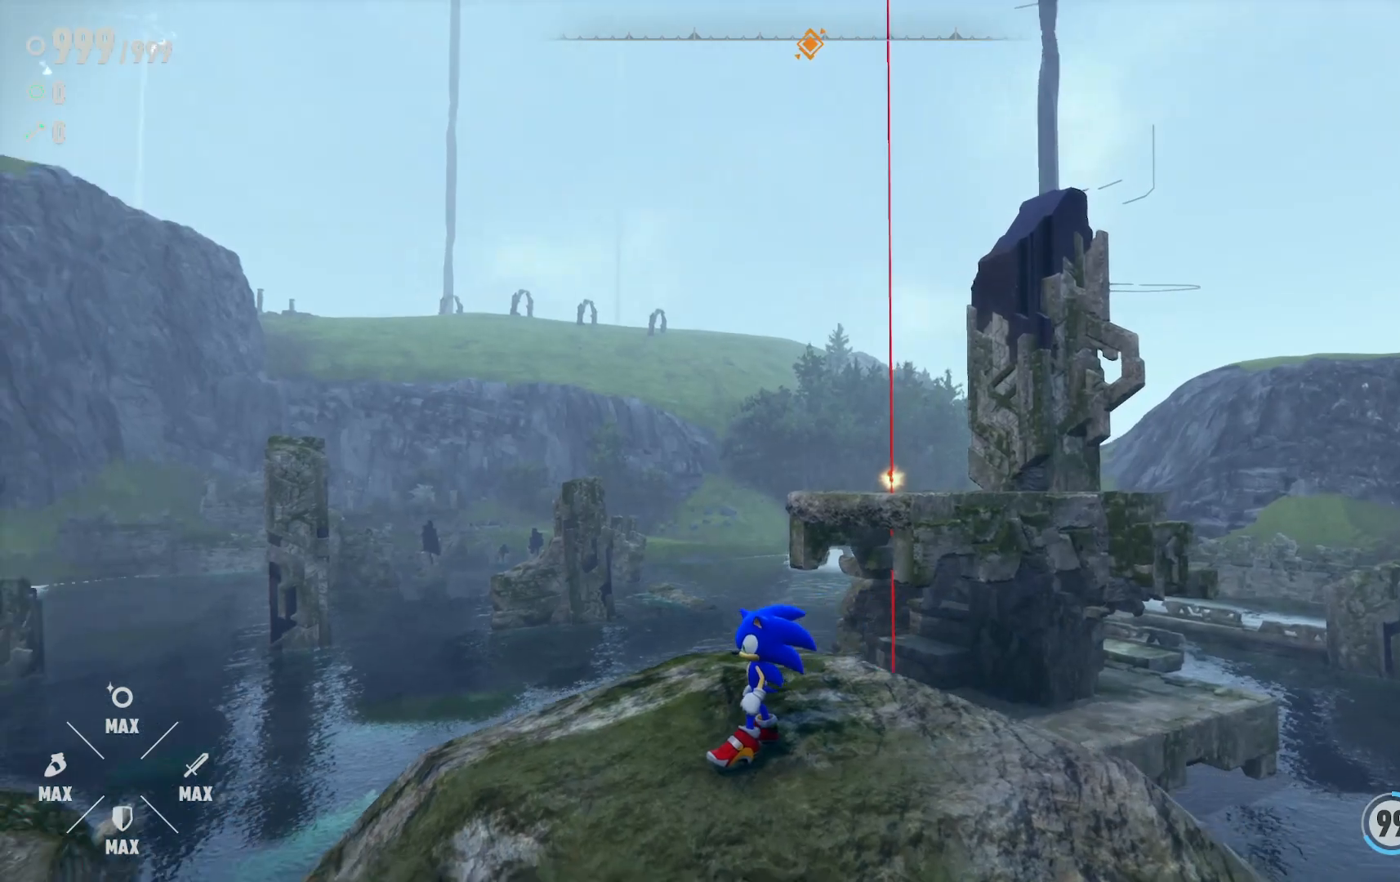
{"dt_ms": 500, "buttons": [], "left_stick": "center", "right_stick": "up-left", "events": [[333, "right_stick", "left"], [433, "right_stick", "up-left"]]}
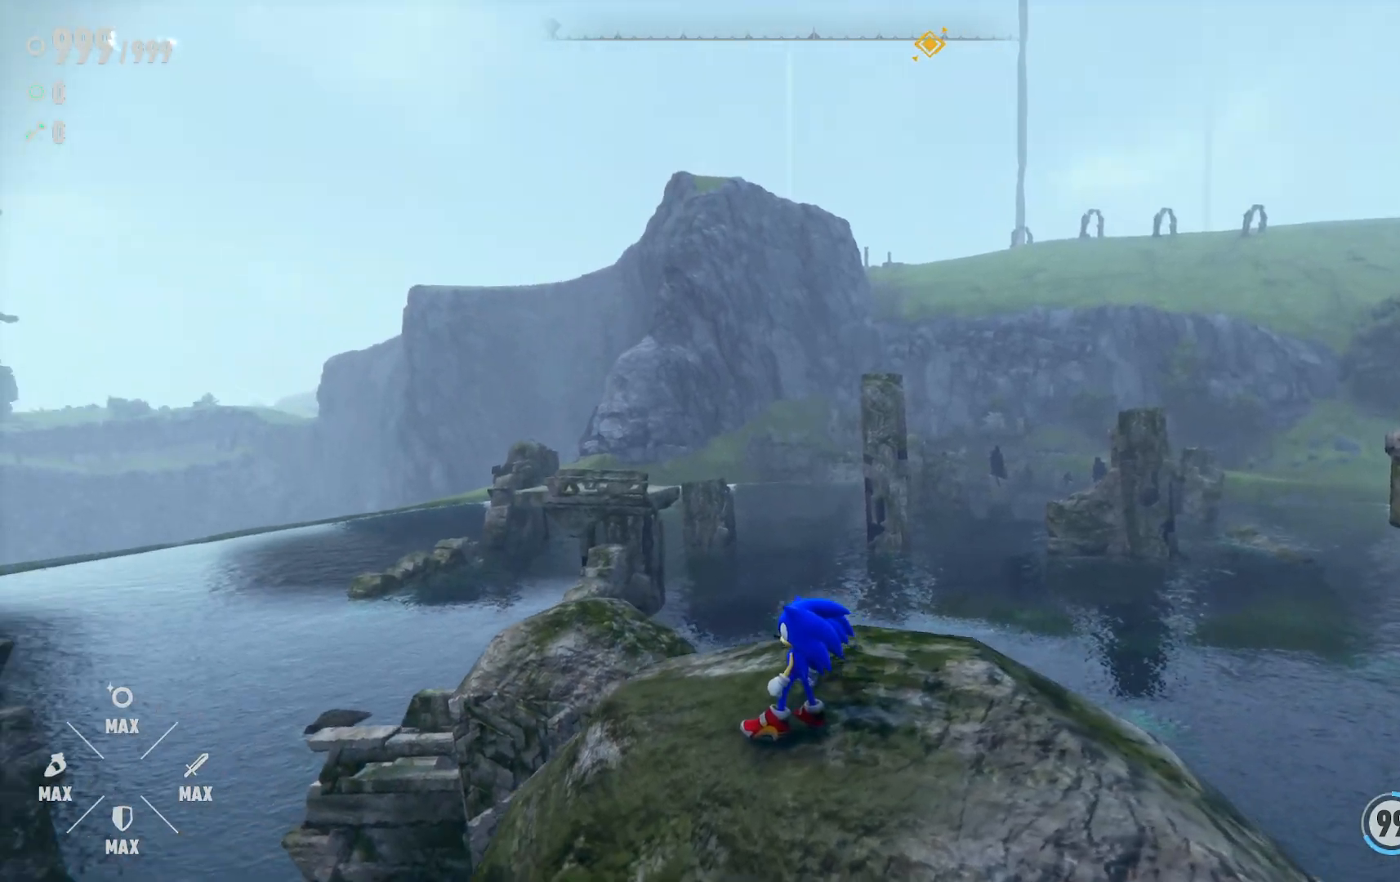
{"dt_ms": 500, "buttons": [], "left_stick": "center", "right_stick": "down-right", "events": [[250, "right_stick", "center"], [333, "right_stick", "right"], [417, "right_stick", "down-right"]]}
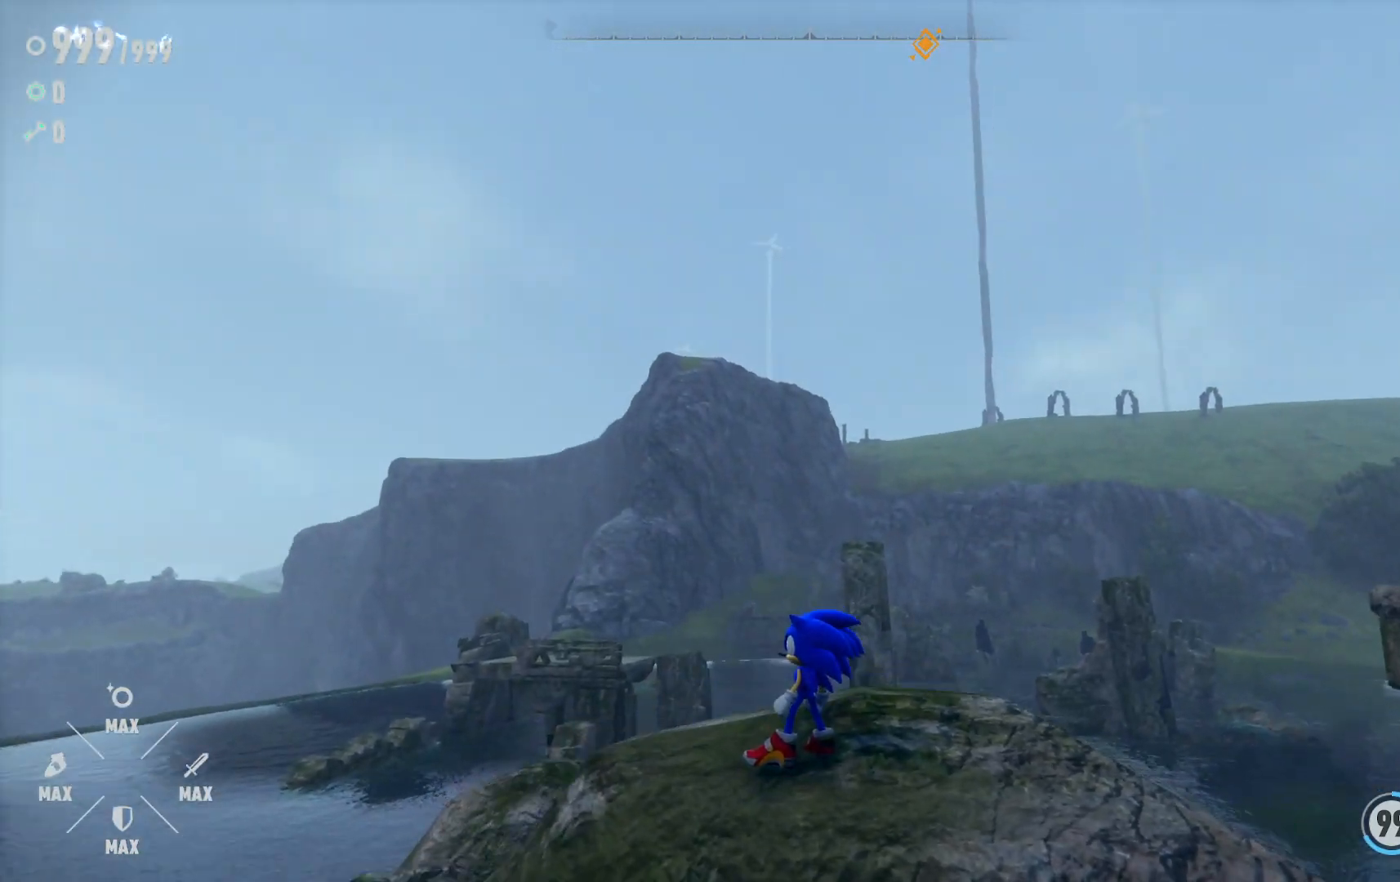
{"dt_ms": 500, "buttons": [], "left_stick": "center", "right_stick": "right", "events": [[217, "right_stick", "right"]]}
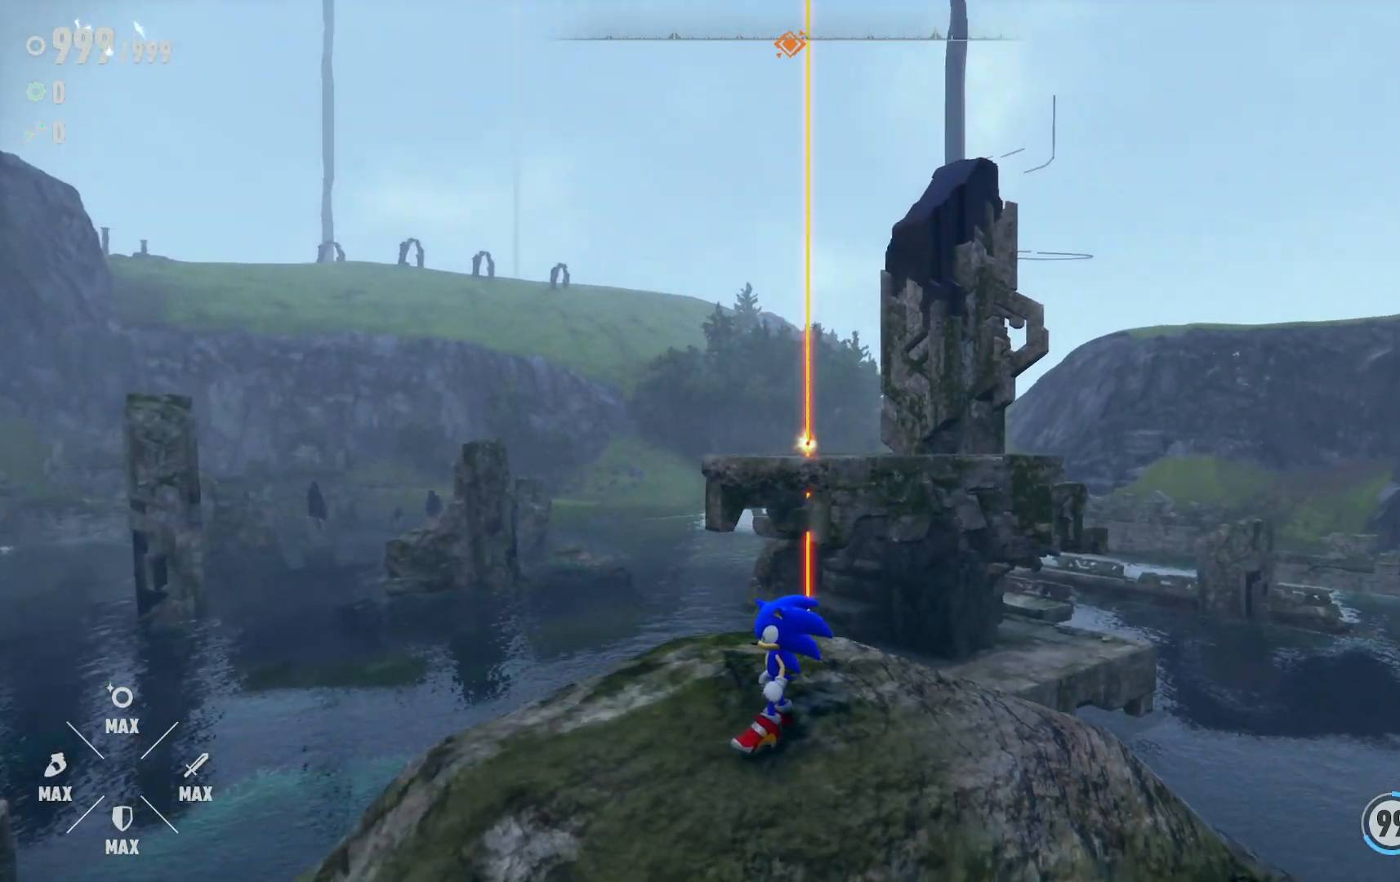
{"dt_ms": 1000, "buttons": [], "left_stick": "center", "right_stick": "left", "events": [[383, "right_stick", "center"], [483, "right_stick", "left"]]}
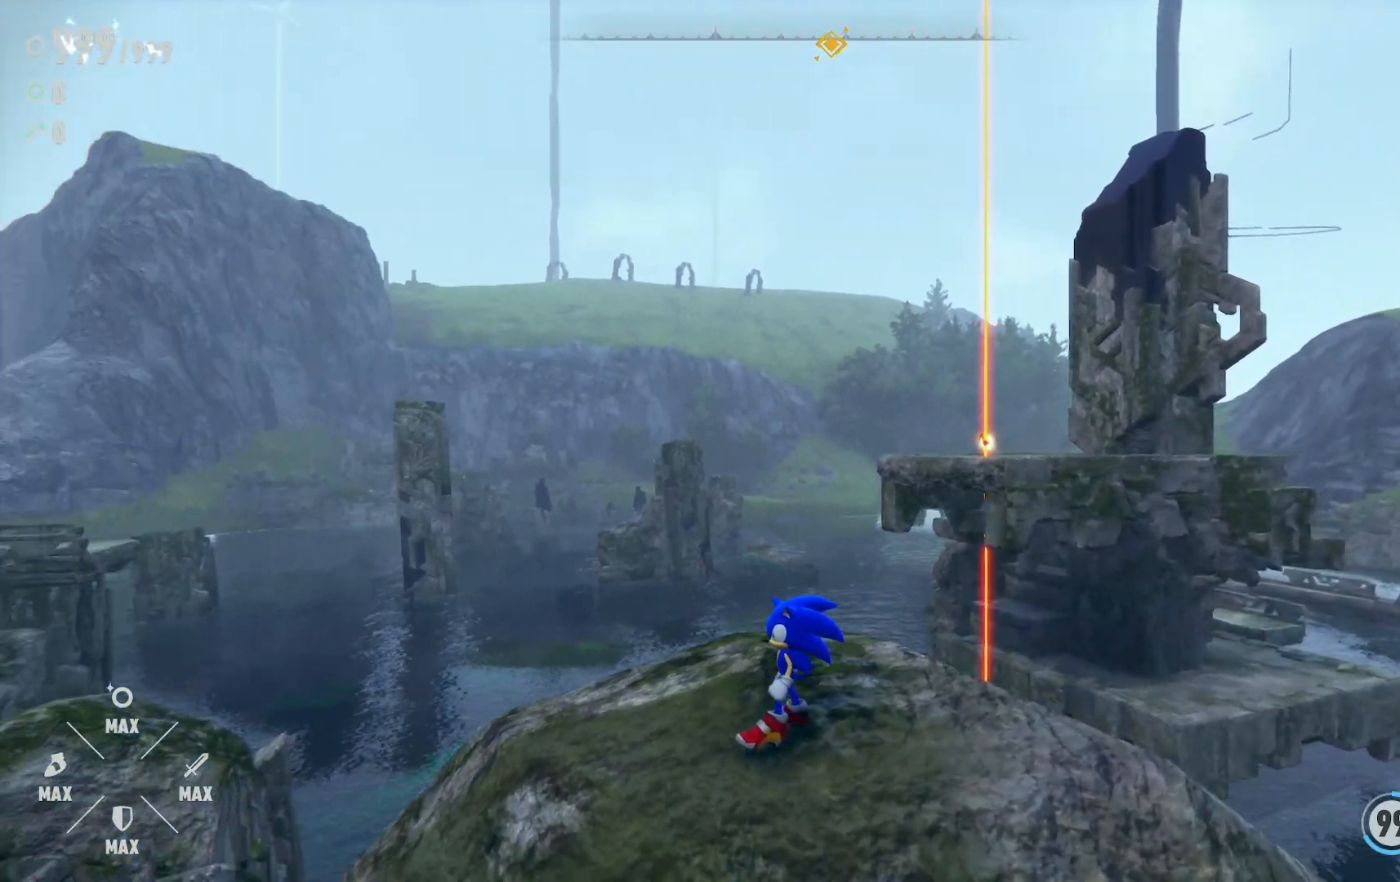
{"dt_ms": 500, "buttons": [], "left_stick": "center", "right_stick": "up-right", "events": [[433, "right_stick", "up"], [500, "right_stick", "up-right"]]}
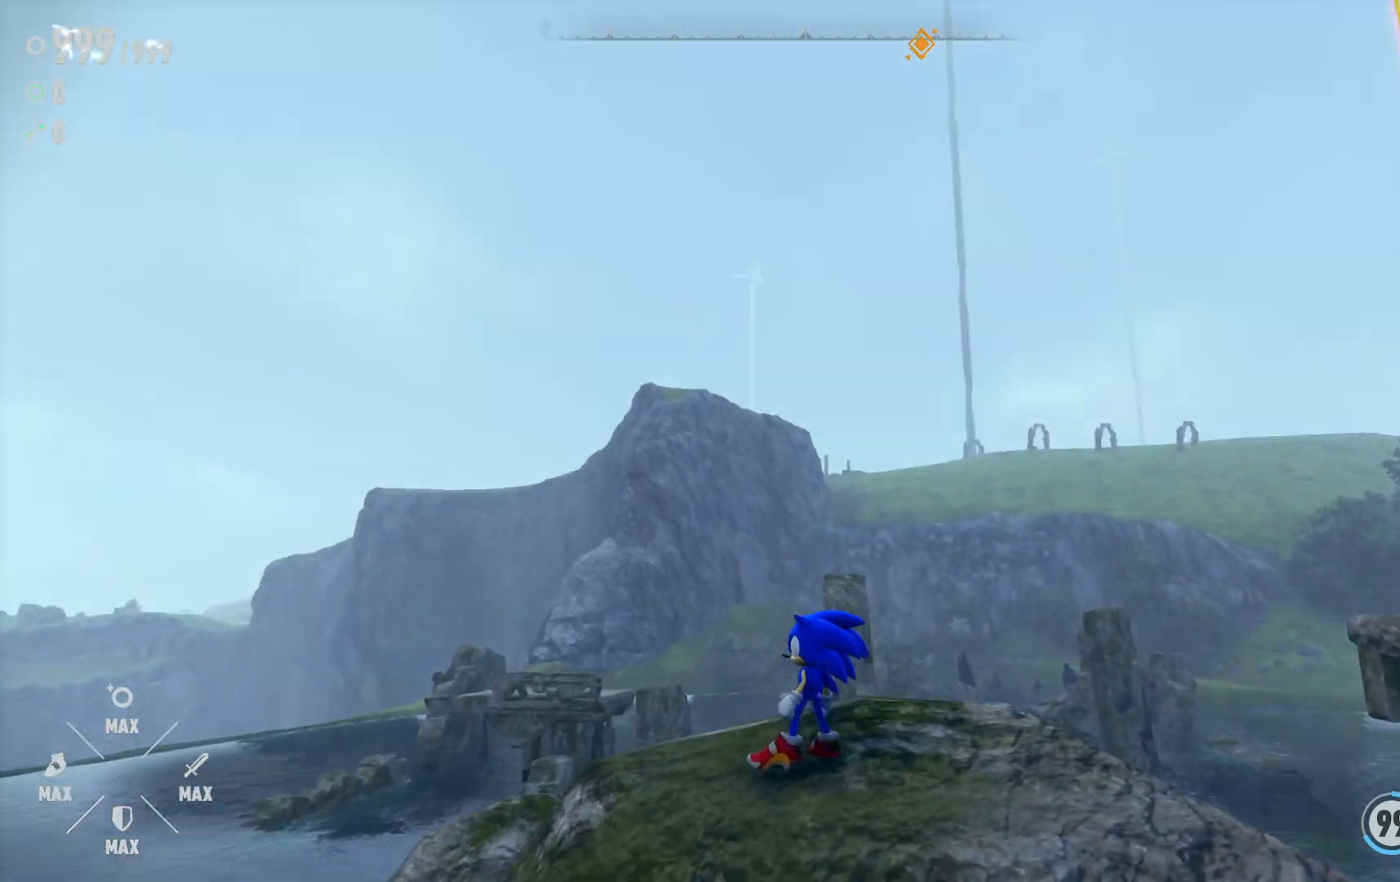
{"dt_ms": 500, "buttons": [], "left_stick": "center", "right_stick": "right", "events": [[333, "right_stick", "right"]]}
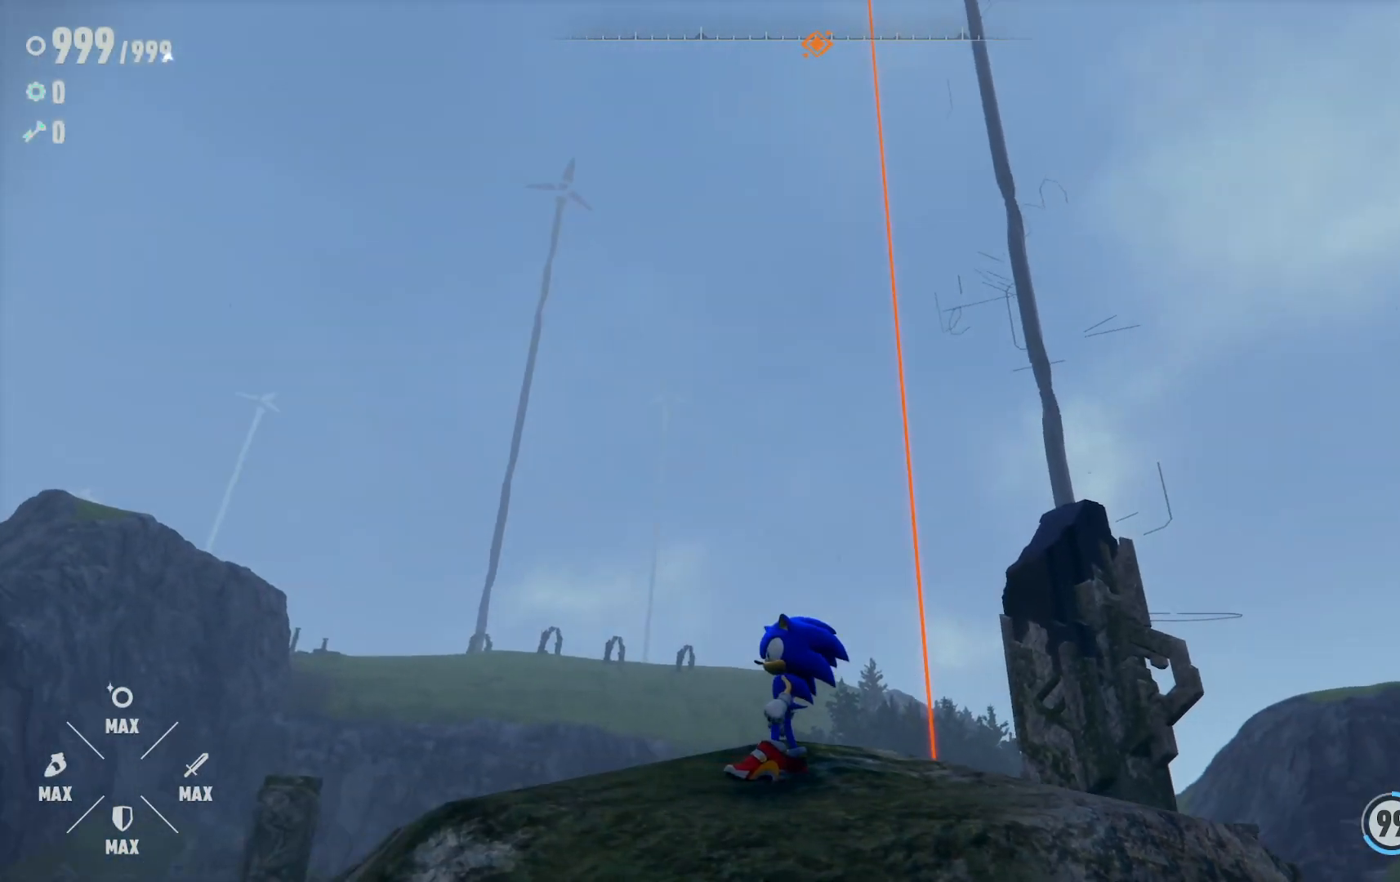
{"dt_ms": 500, "buttons": [], "left_stick": "center", "right_stick": "right", "events": []}
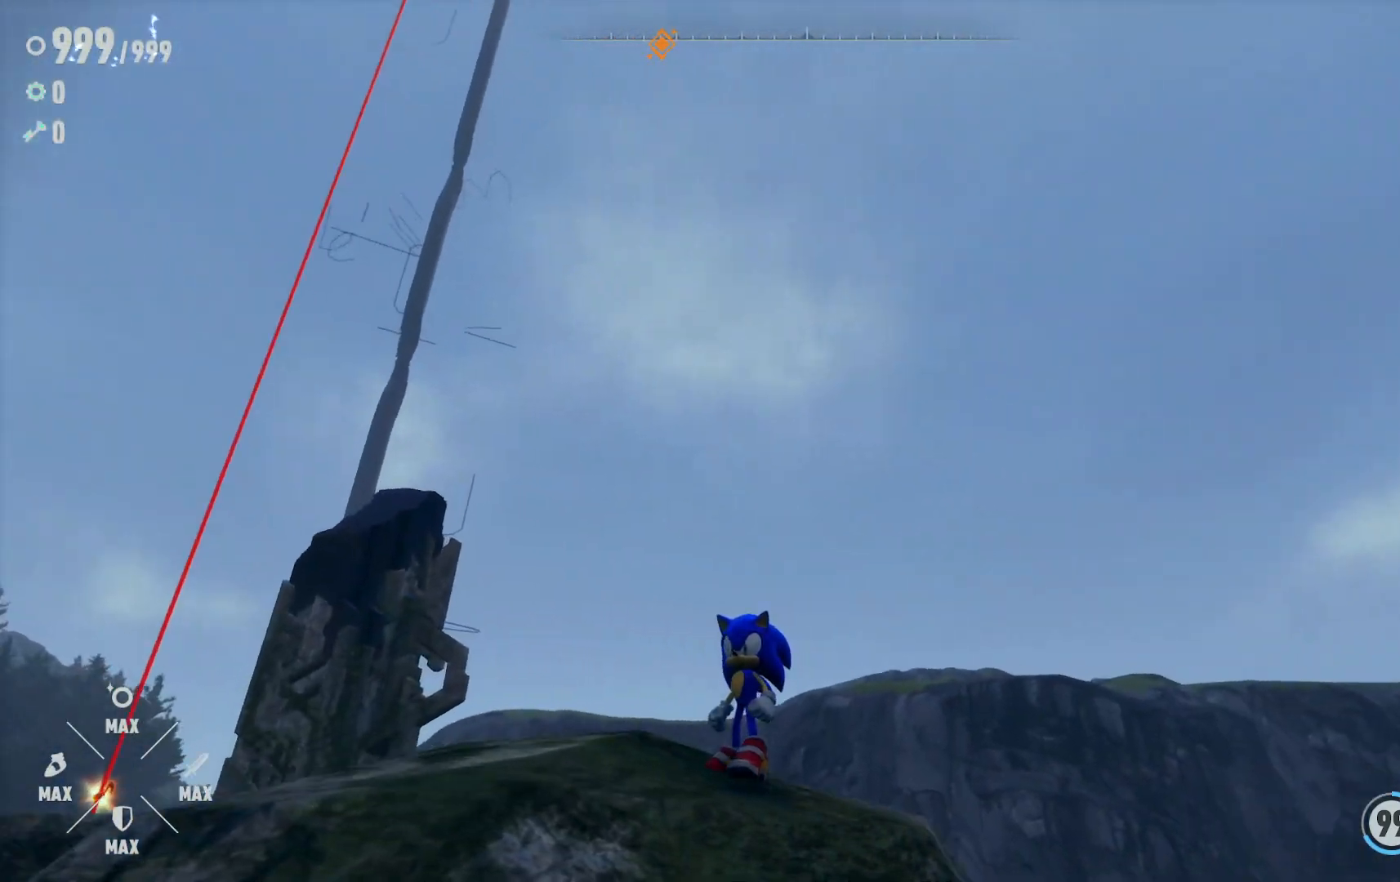
{"dt_ms": 500, "buttons": [], "left_stick": "center", "right_stick": "left", "events": [[167, "right_stick", "center"], [350, "right_stick", "left"]]}
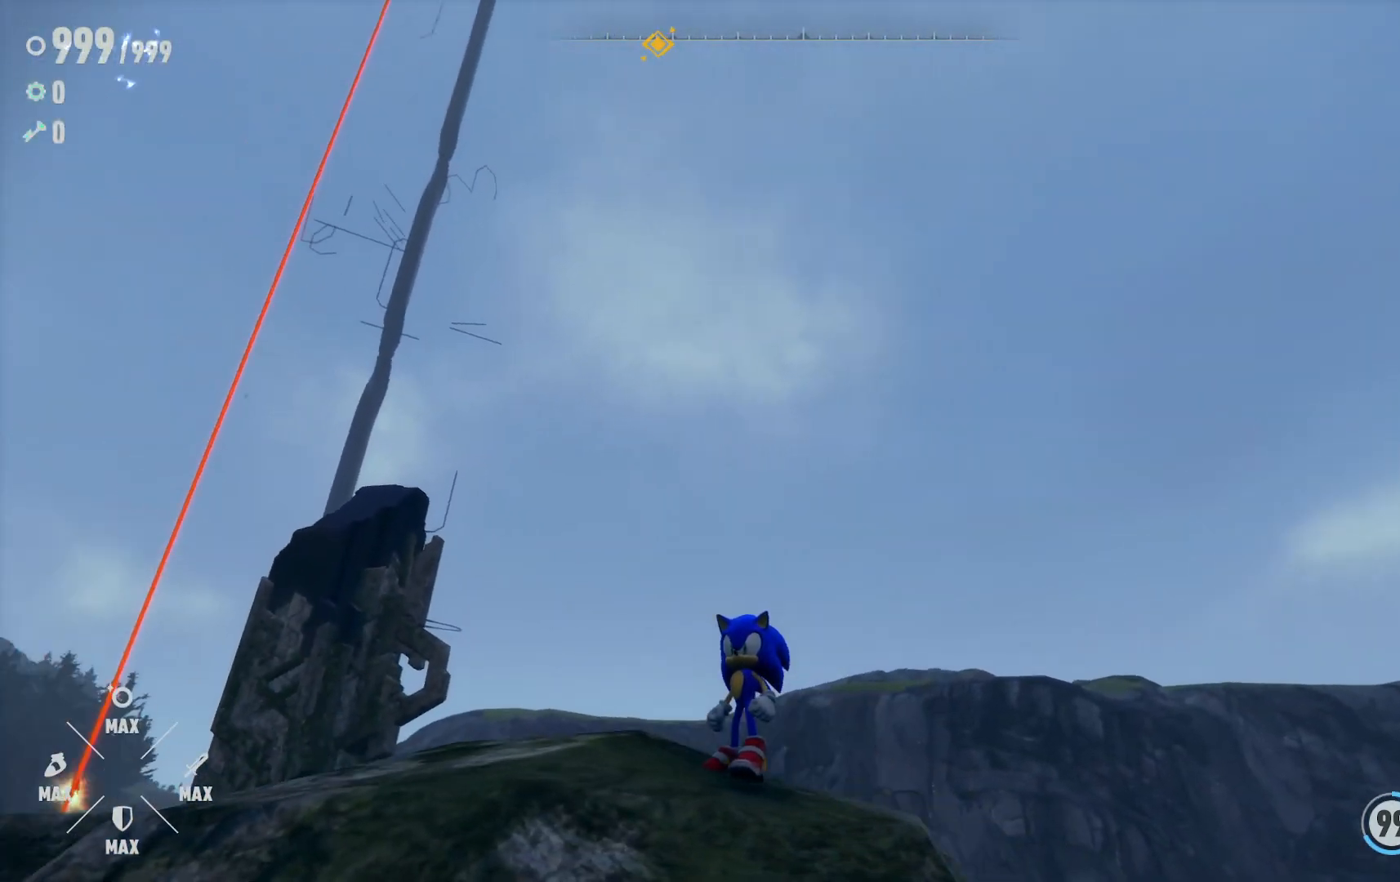
{"dt_ms": 500, "buttons": [], "left_stick": "center", "right_stick": "left", "events": []}
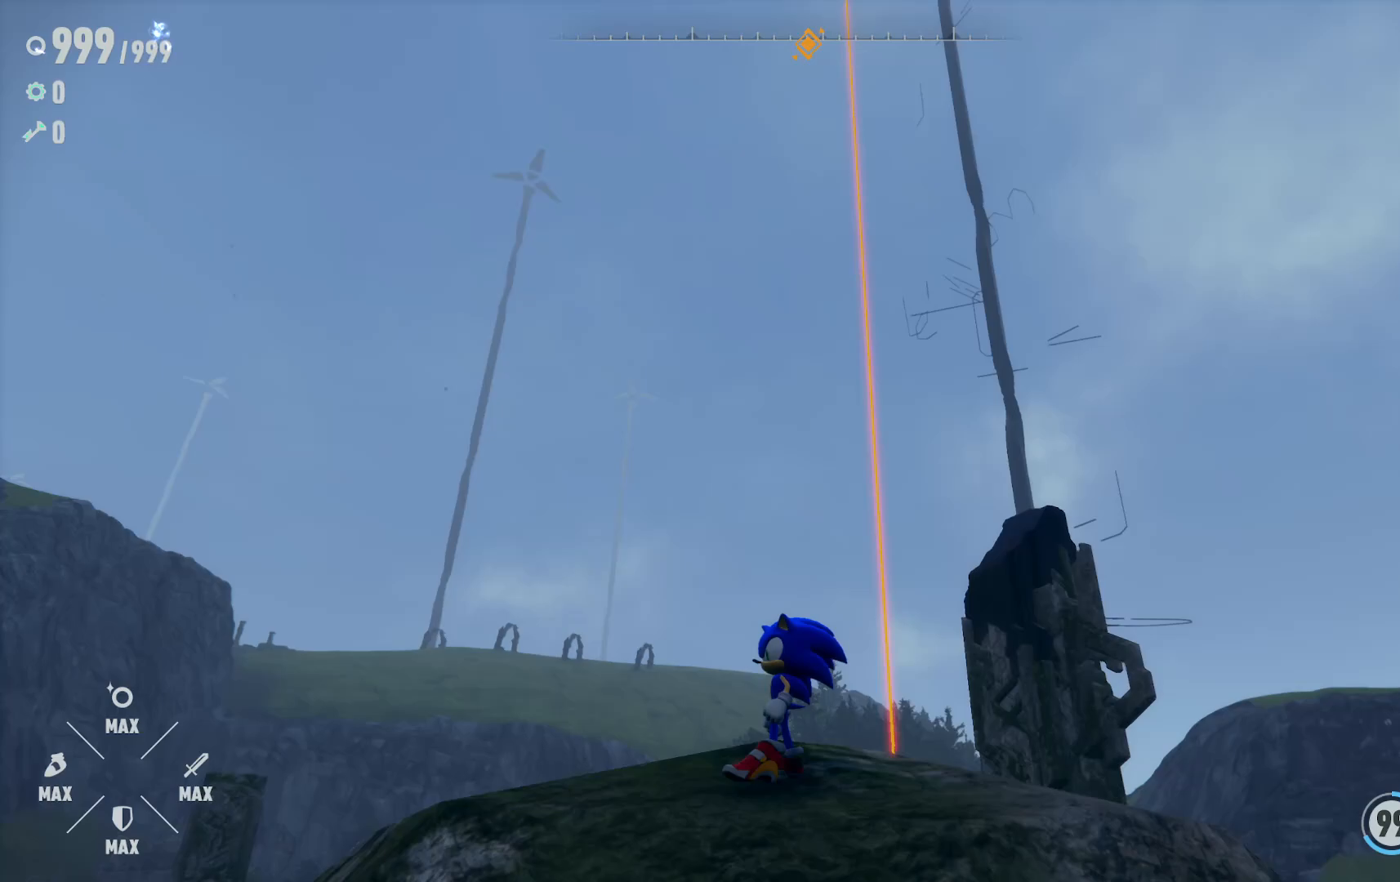
{"dt_ms": 500, "buttons": [], "left_stick": "center", "right_stick": "left", "events": []}
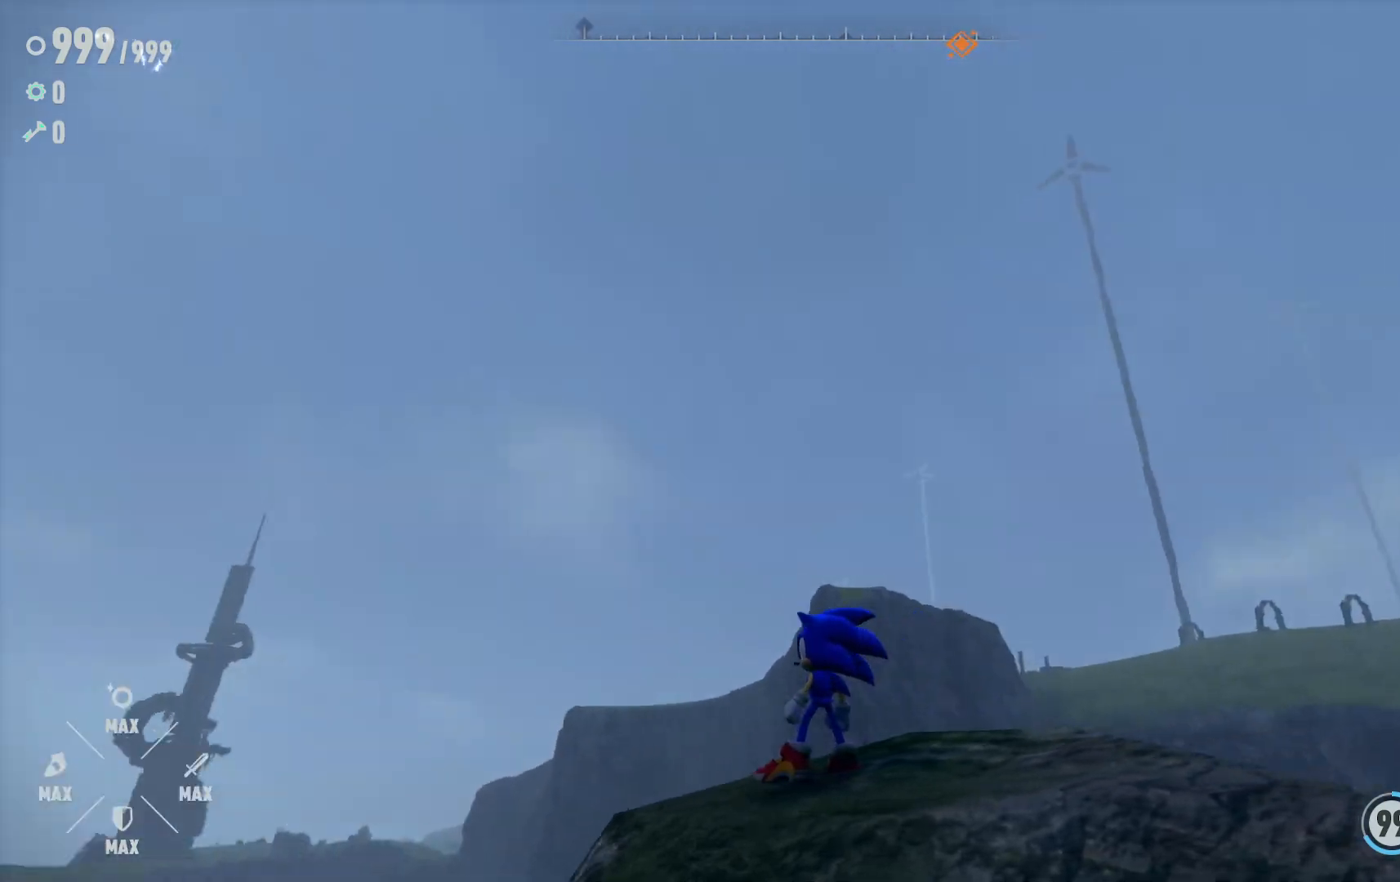
{"dt_ms": 500, "buttons": [], "left_stick": "center", "right_stick": "right", "events": [[183, "right_stick", "center"], [283, "right_stick", "right"]]}
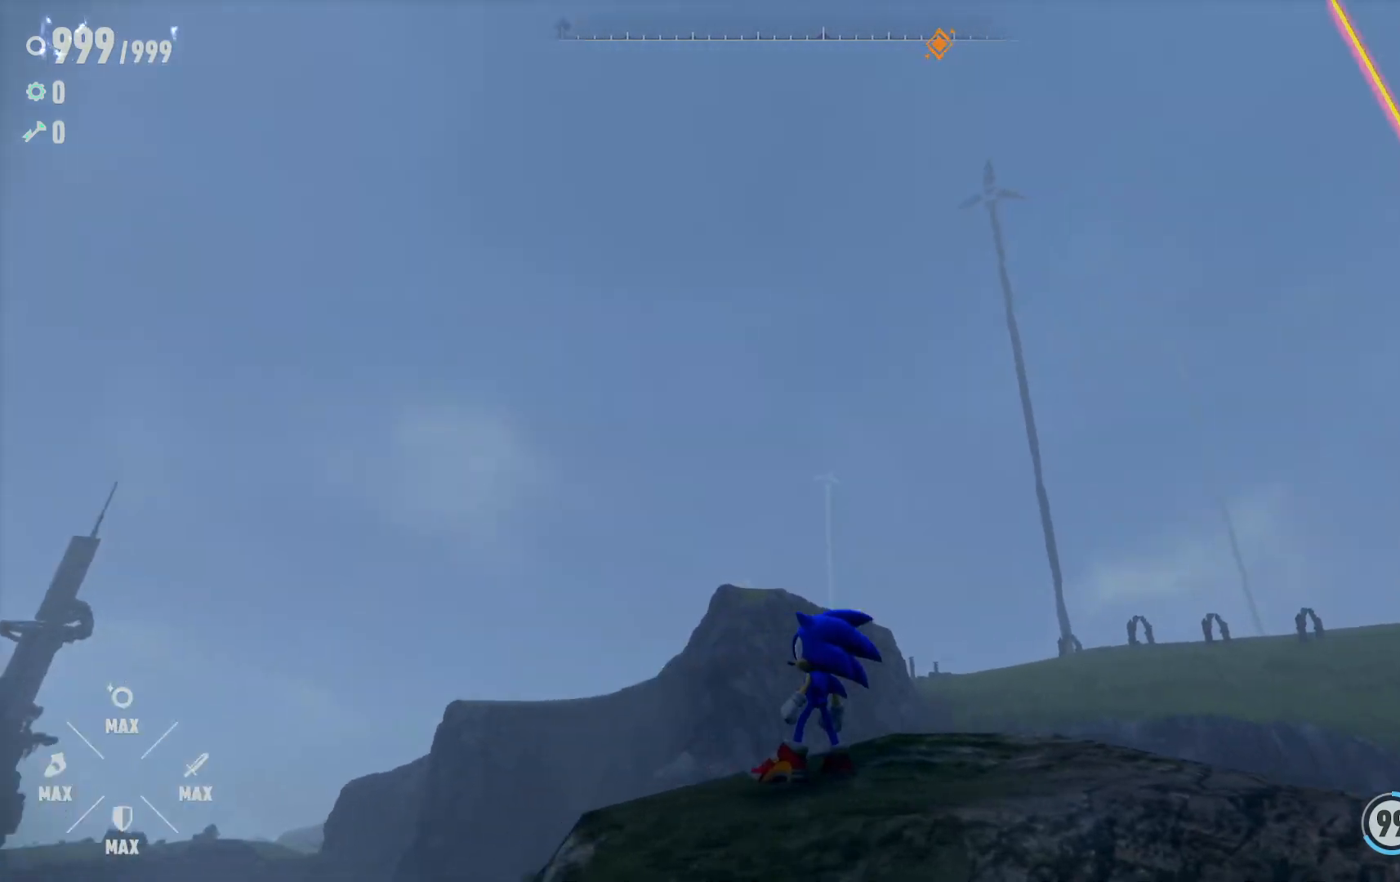
{"dt_ms": 500, "buttons": [], "left_stick": "center", "right_stick": "right", "events": []}
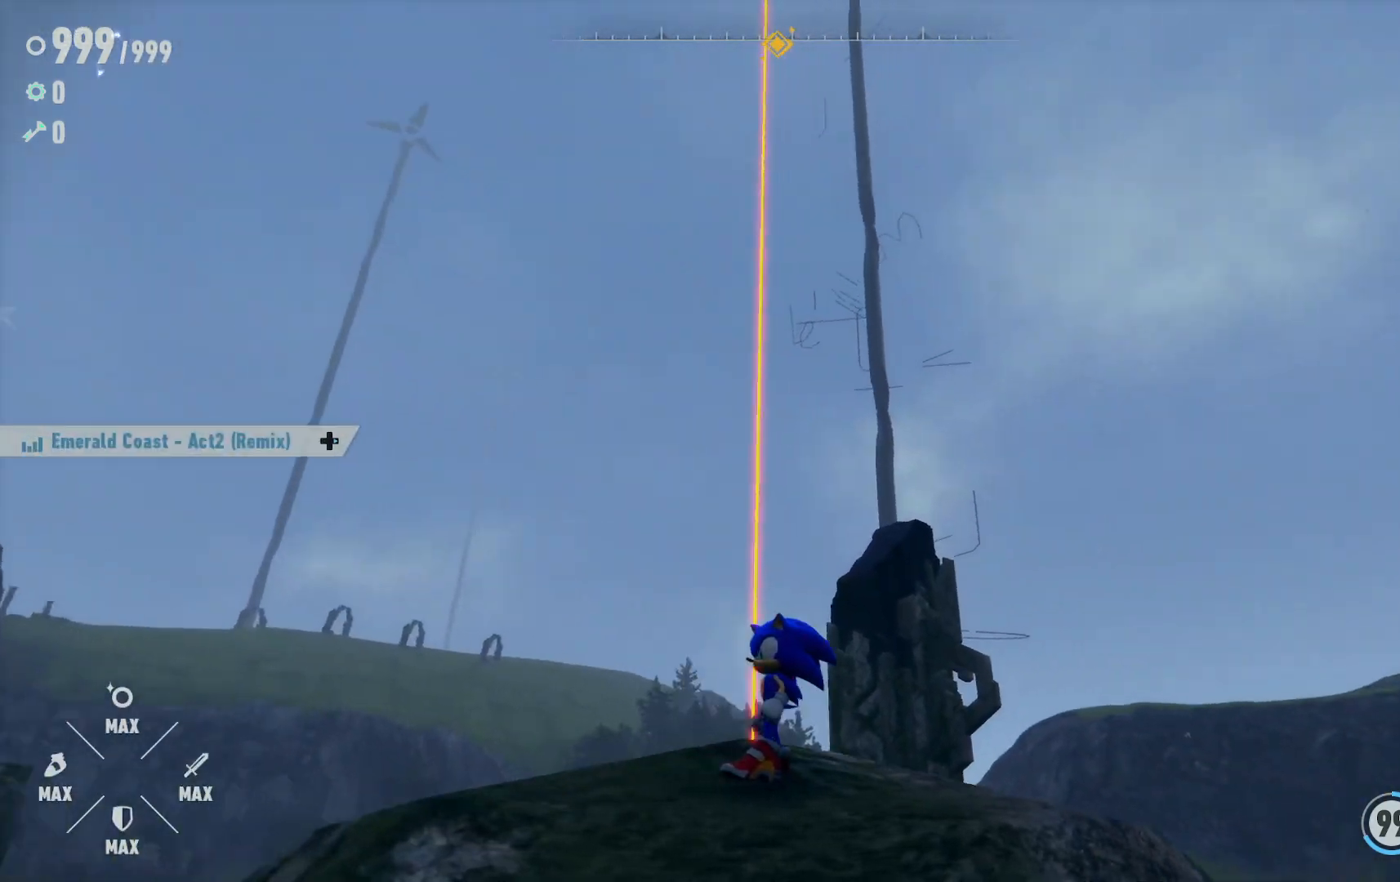
{"dt_ms": 500, "buttons": [], "left_stick": "center", "right_stick": "right", "events": []}
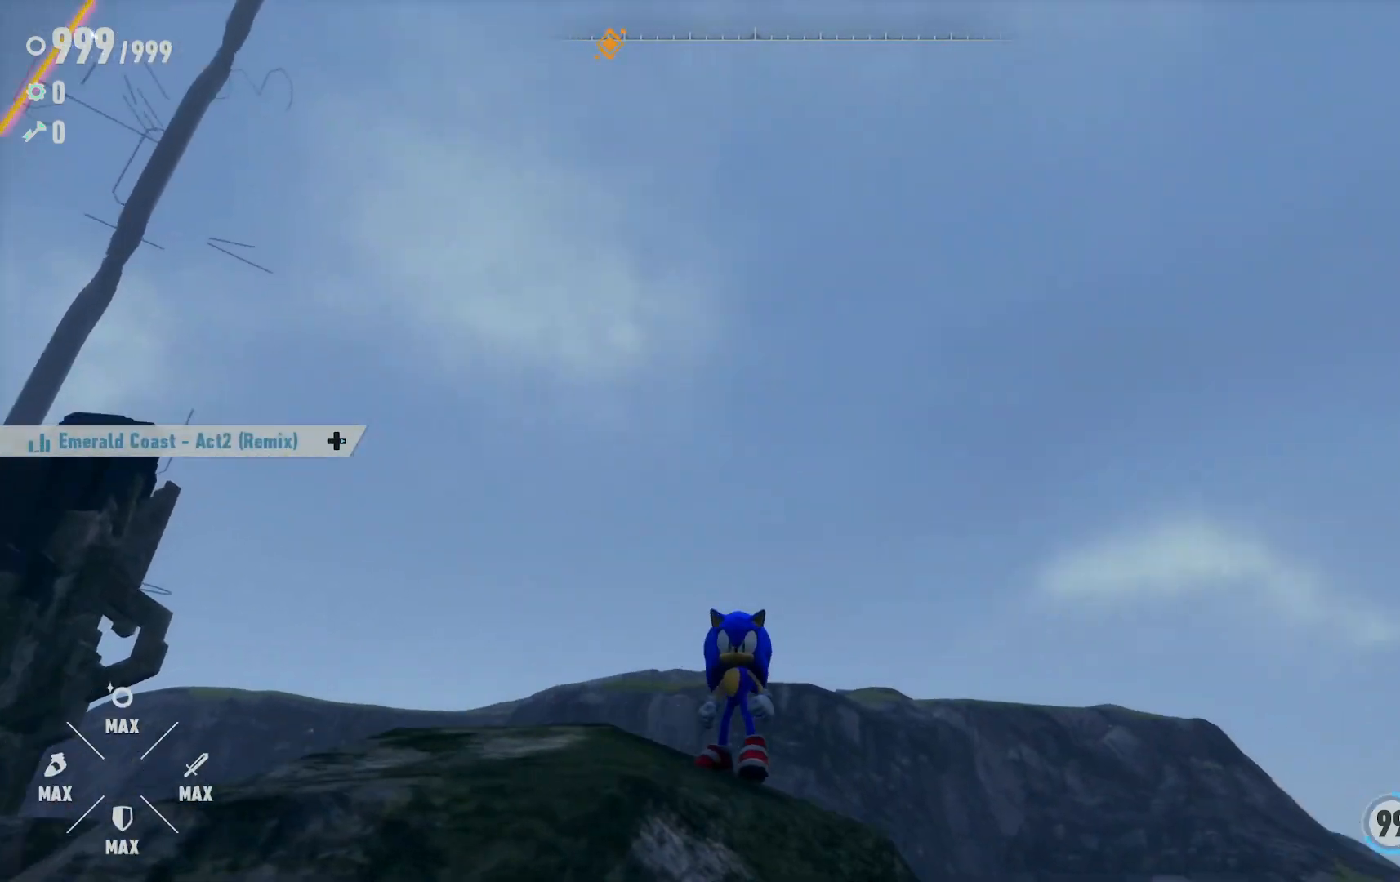
{"dt_ms": 500, "buttons": [], "left_stick": "center", "right_stick": "down-left", "events": [[83, "right_stick", "center"], [217, "right_stick", "left"], [267, "right_stick", "down-left"]]}